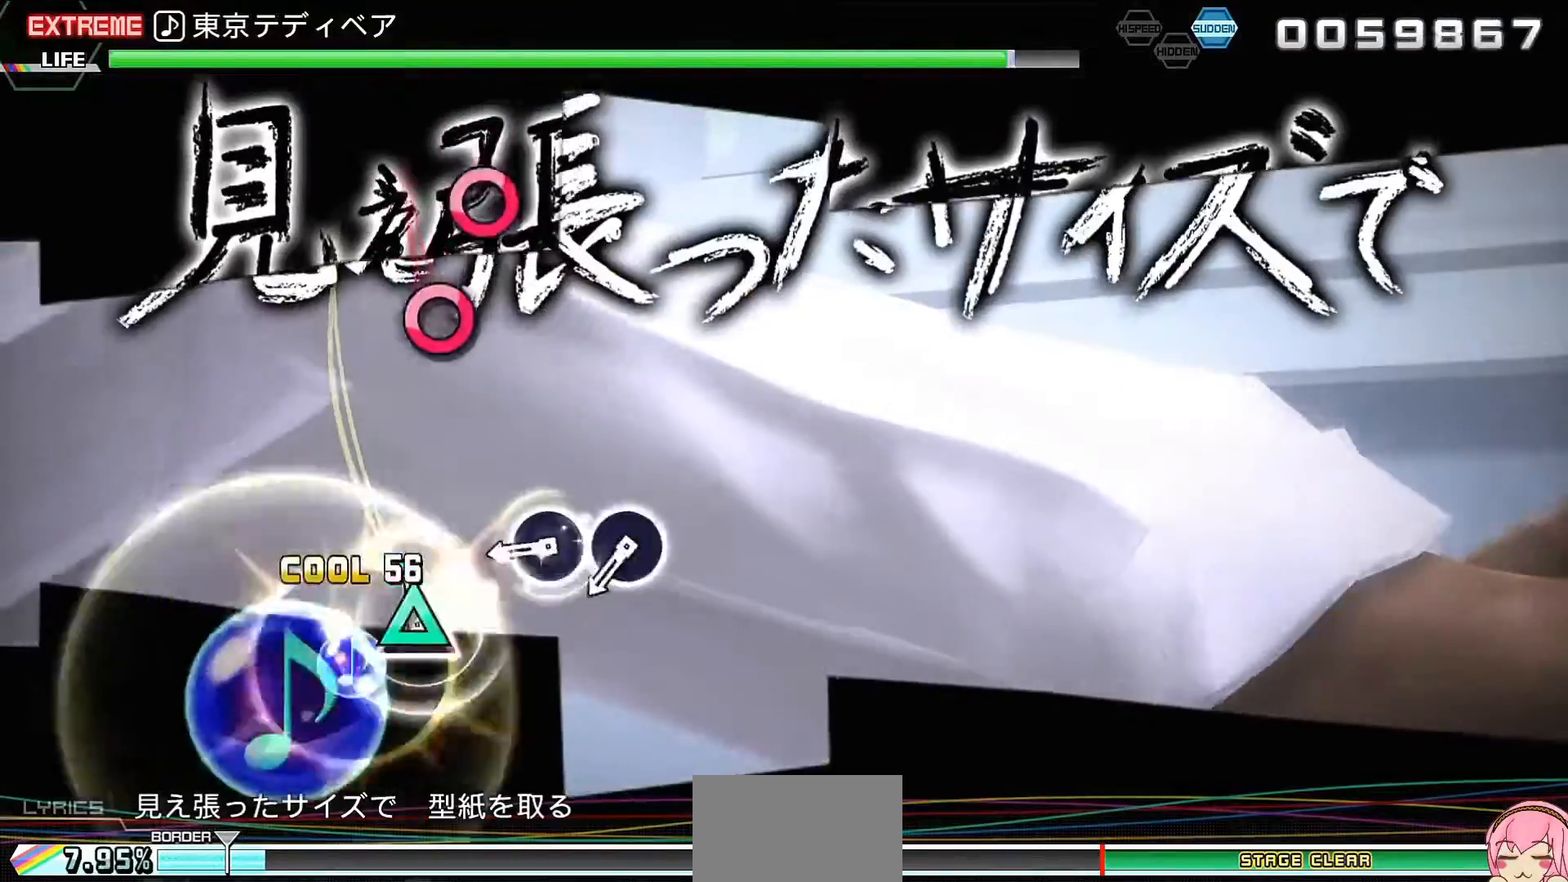
Gameplay with a controller (PlayStation layout); each line is a JSON object with the inputs held at the frame after it. "events" lists button and stick changes between this image and that frame as [ms after this image, input, new state], when the widget could be followed in between. Not read: L3 R3.
{"buttons": ["SQUARE"], "left_stick": "center", "right_stick": "center", "events": [[67, "CIRCLE", "down"], [100, "CIRCLE", "up"], [233, "CIRCLE", "down"], [300, "CIRCLE", "up"], [500, "SQUARE", "down"]]}
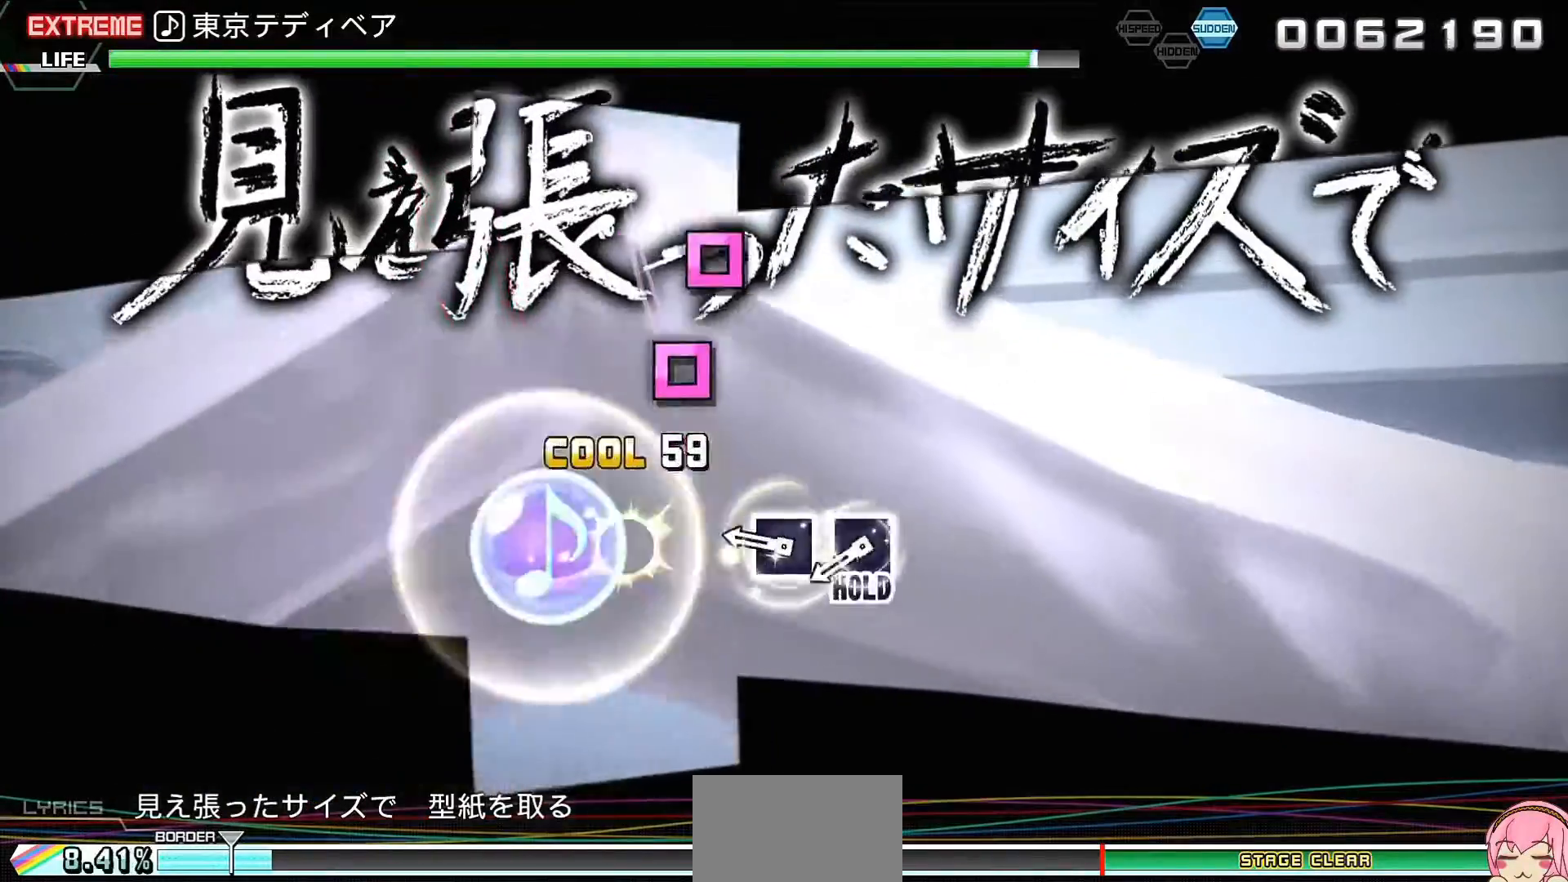
{"buttons": ["L2"], "left_stick": "center", "right_stick": "center", "events": [[67, "SQUARE", "up"], [167, "SQUARE", "down"], [233, "L2", "down"], [267, "SQUARE", "up"]]}
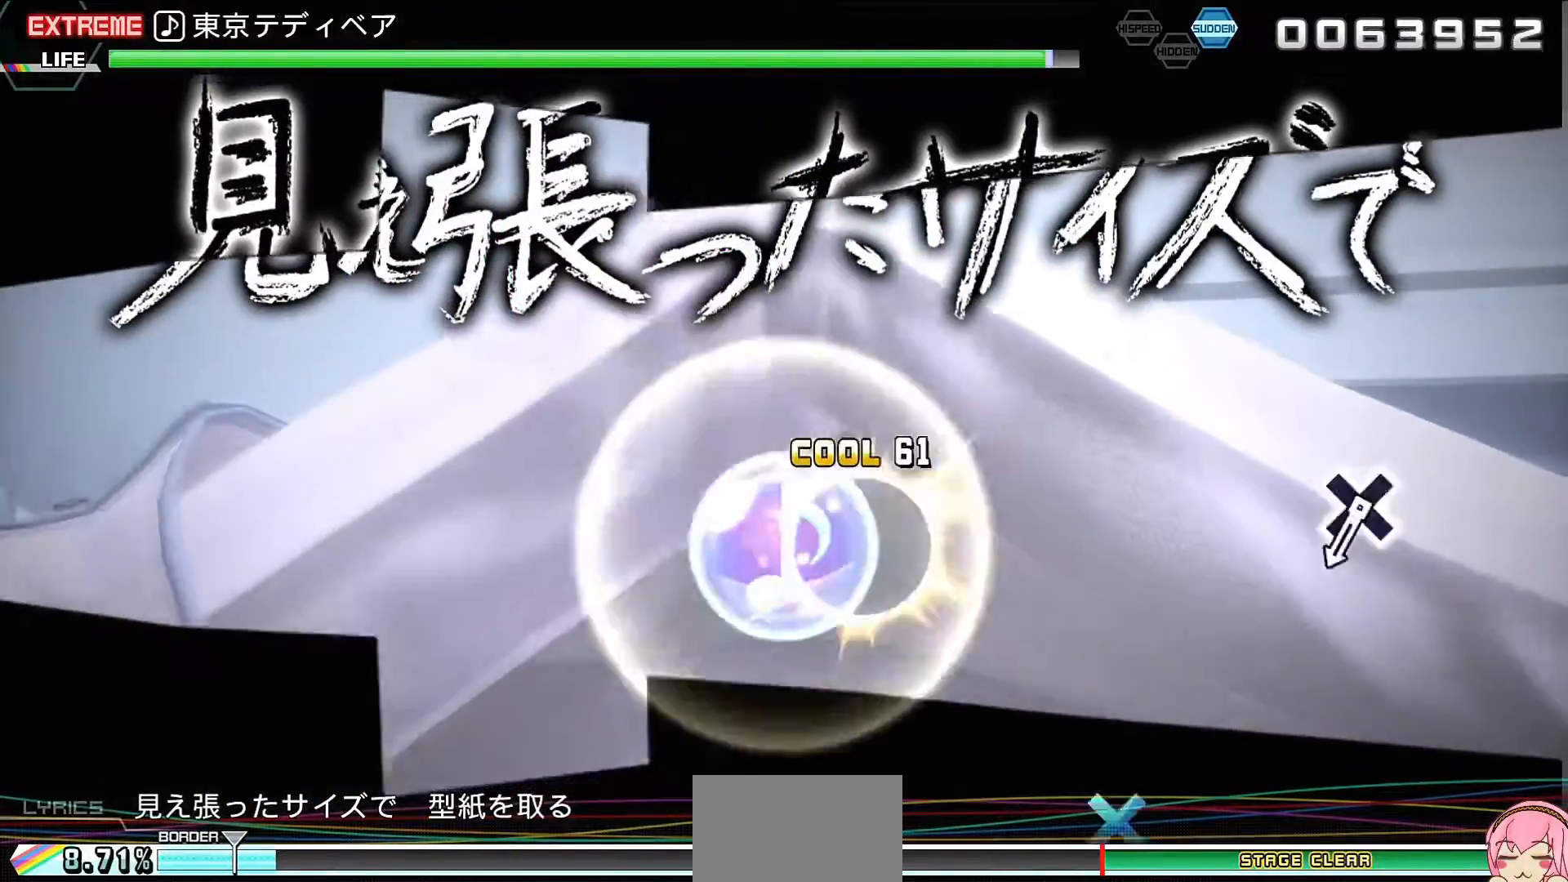
{"buttons": ["L2"], "left_stick": "center", "right_stick": "center", "events": [[233, "CROSS", "down"], [367, "CROSS", "up"]]}
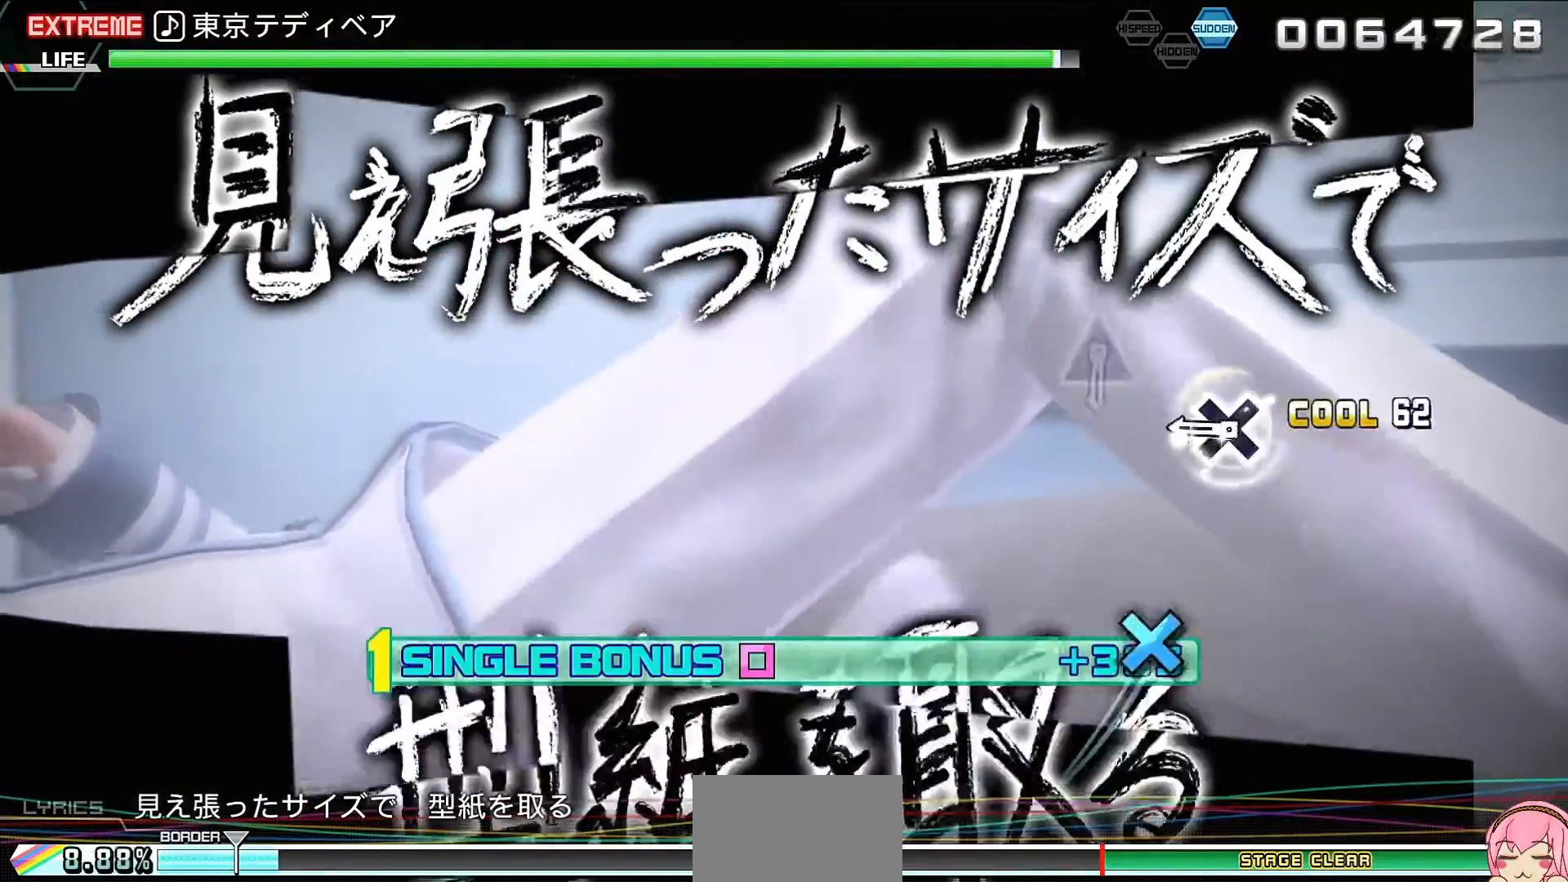
{"buttons": ["TRIANGLE", "L2"], "left_stick": "center", "right_stick": "center", "events": [[33, "CROSS", "down"], [133, "CROSS", "up"], [333, "TRIANGLE", "down"], [367, "TRIANGLE", "up"], [467, "TRIANGLE", "down"]]}
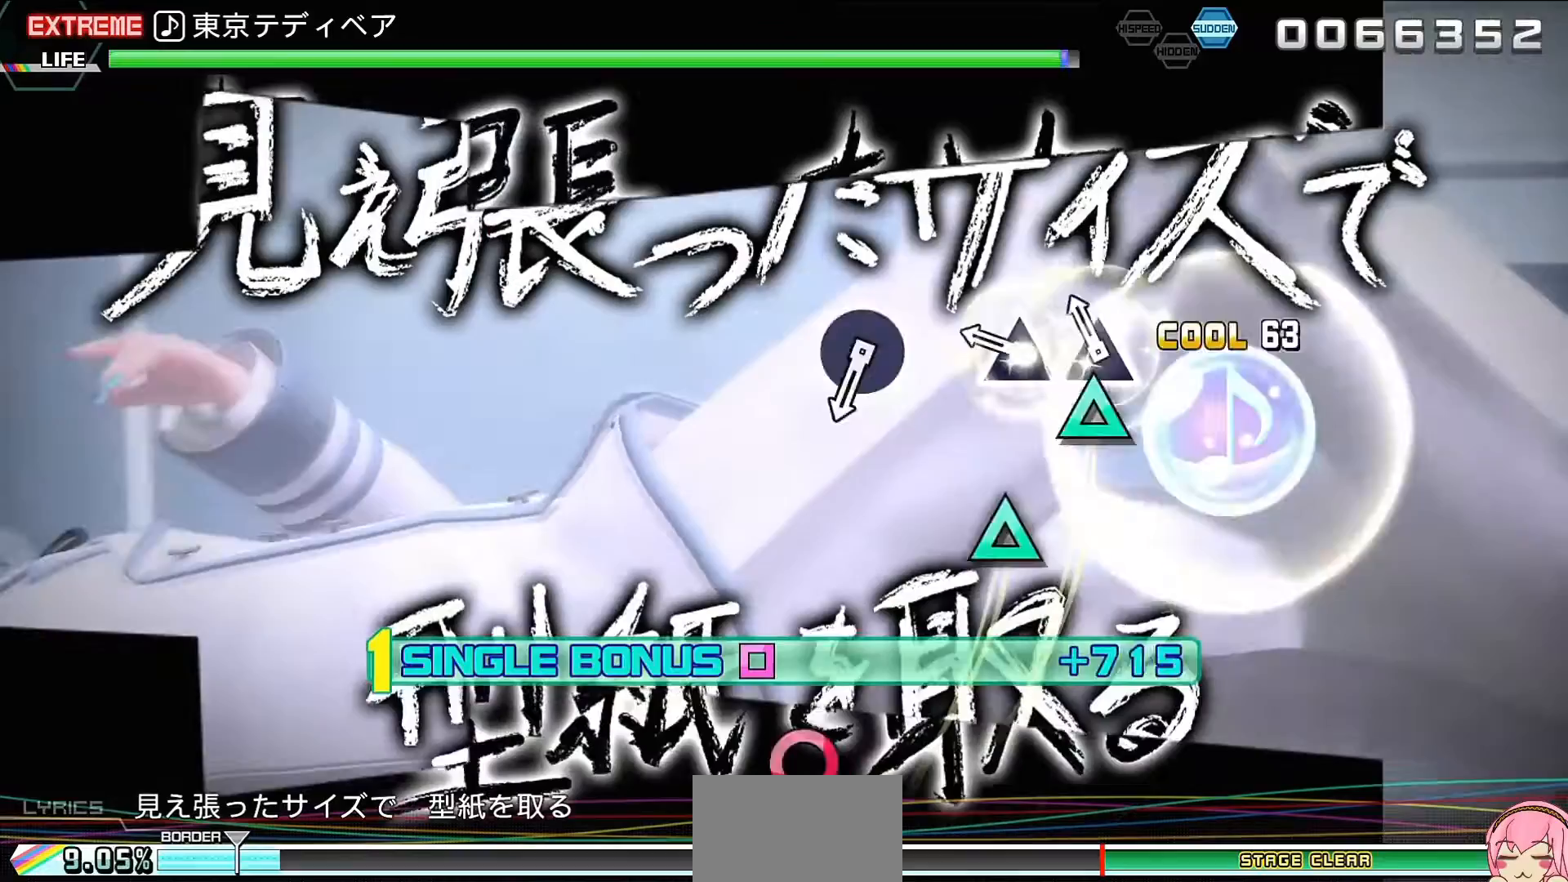
{"buttons": ["L2"], "left_stick": "center", "right_stick": "center", "events": [[67, "TRIANGLE", "up"], [267, "CIRCLE", "down"], [333, "CIRCLE", "up"], [433, "CIRCLE", "down"], [500, "CIRCLE", "up"]]}
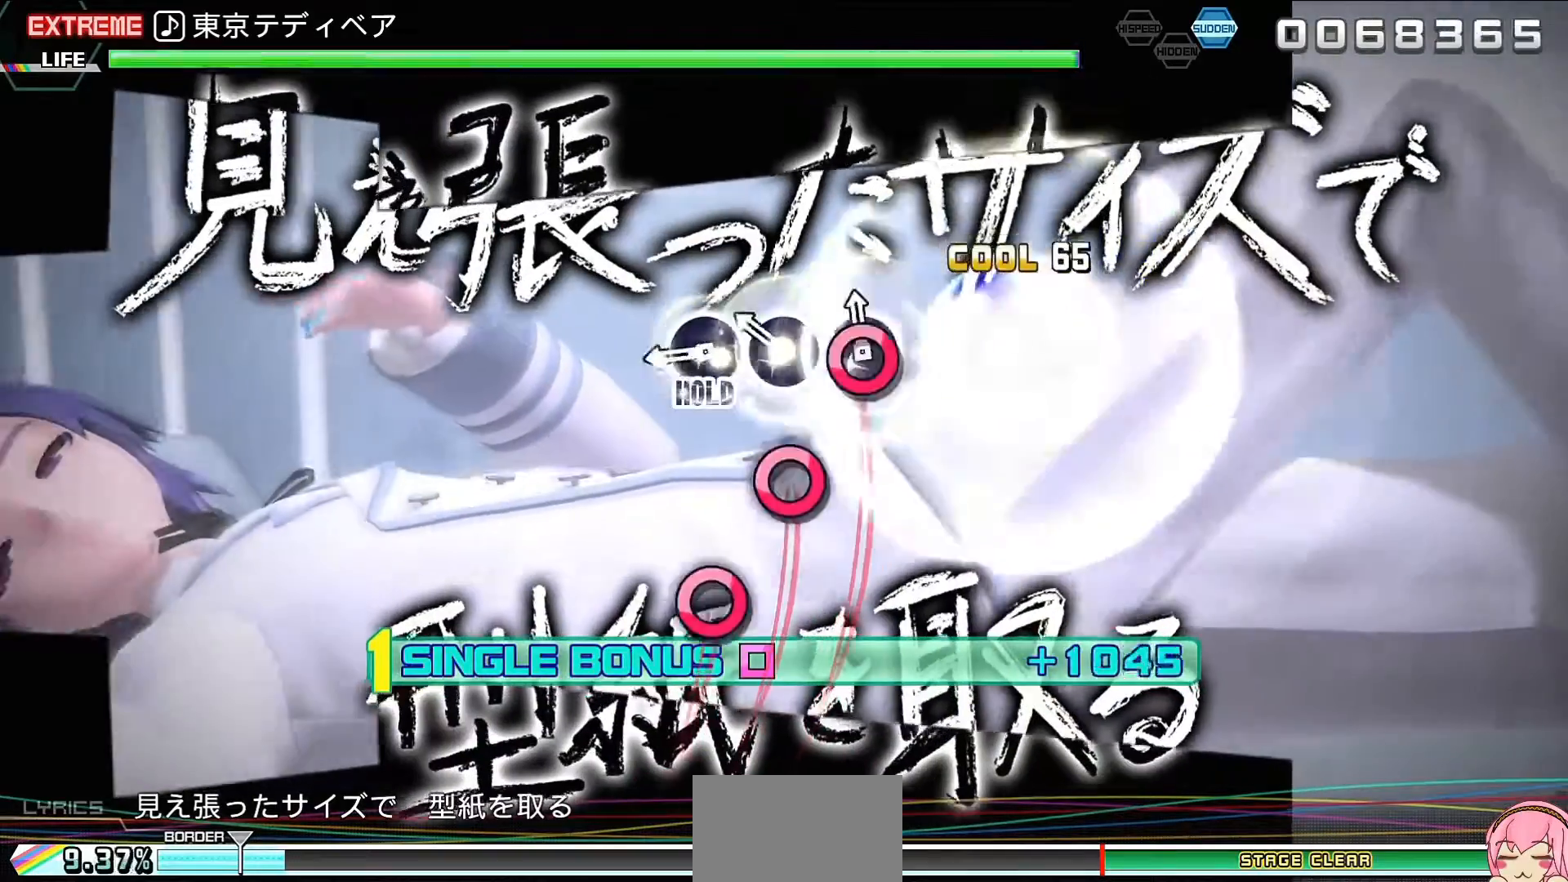
{"buttons": ["R2"], "left_stick": "center", "right_stick": "center", "events": [[67, "CIRCLE", "down"], [100, "R2", "down"], [200, "CIRCLE", "up"], [300, "L2", "up"]]}
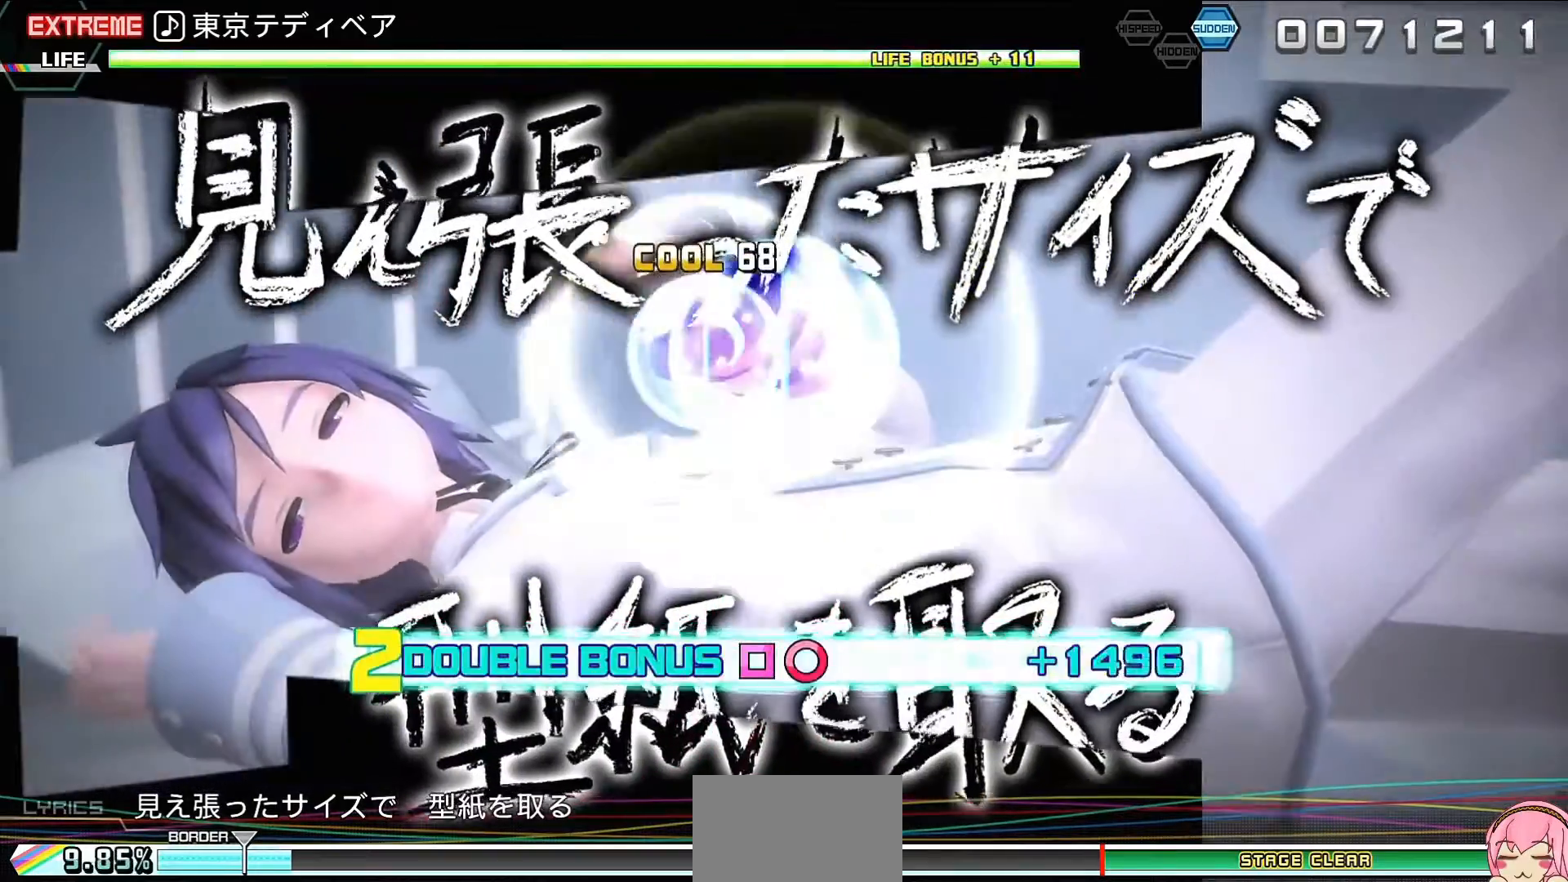
{"buttons": ["R2"], "left_stick": "center", "right_stick": "center", "events": []}
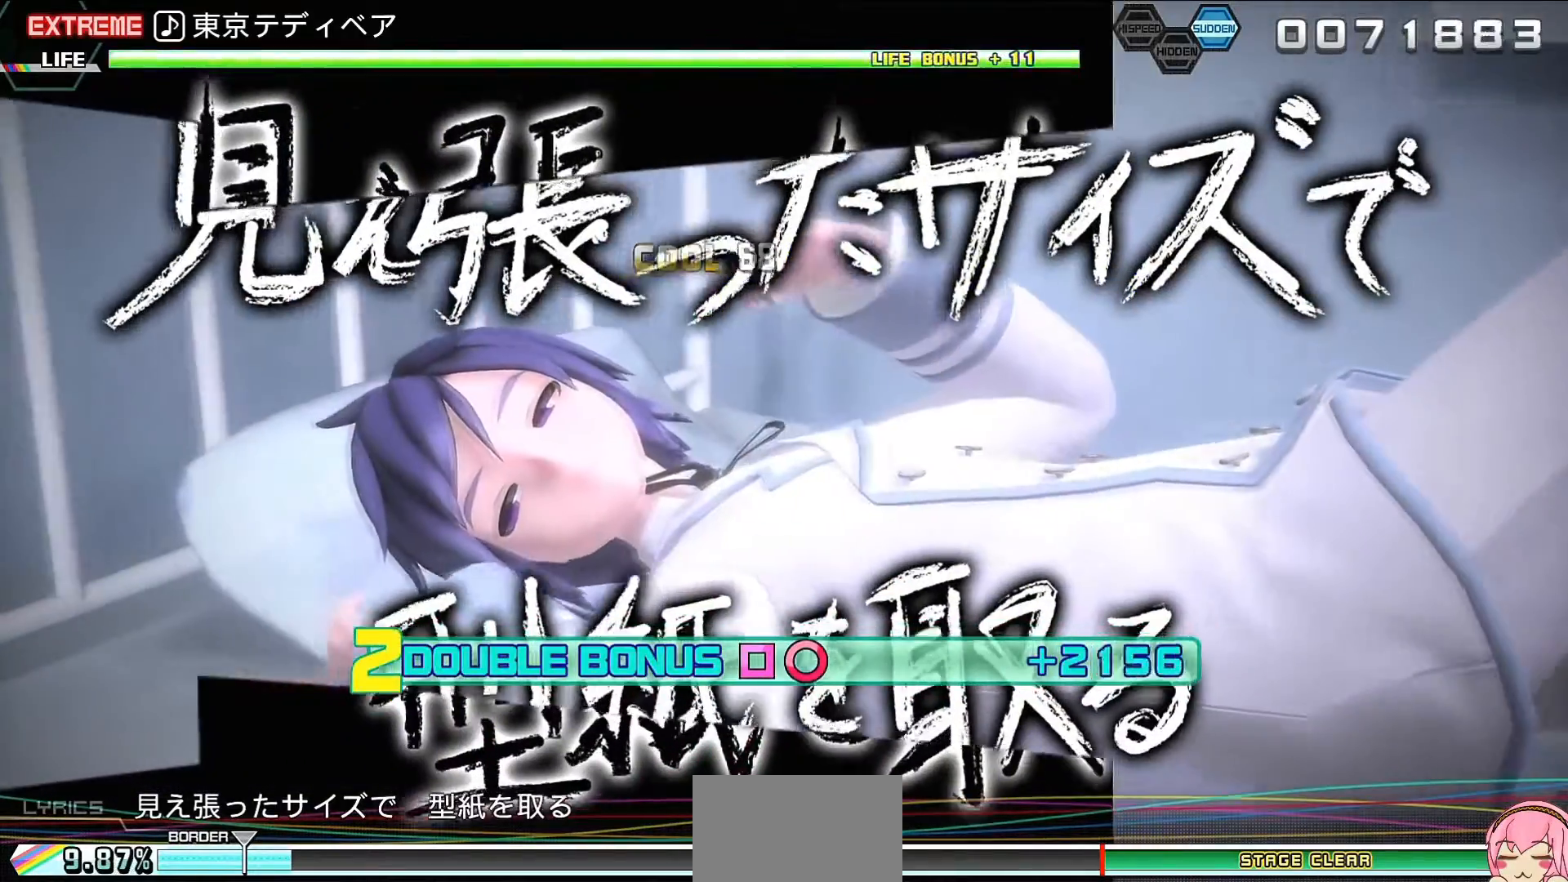
{"buttons": ["R2"], "left_stick": "center", "right_stick": "center", "events": []}
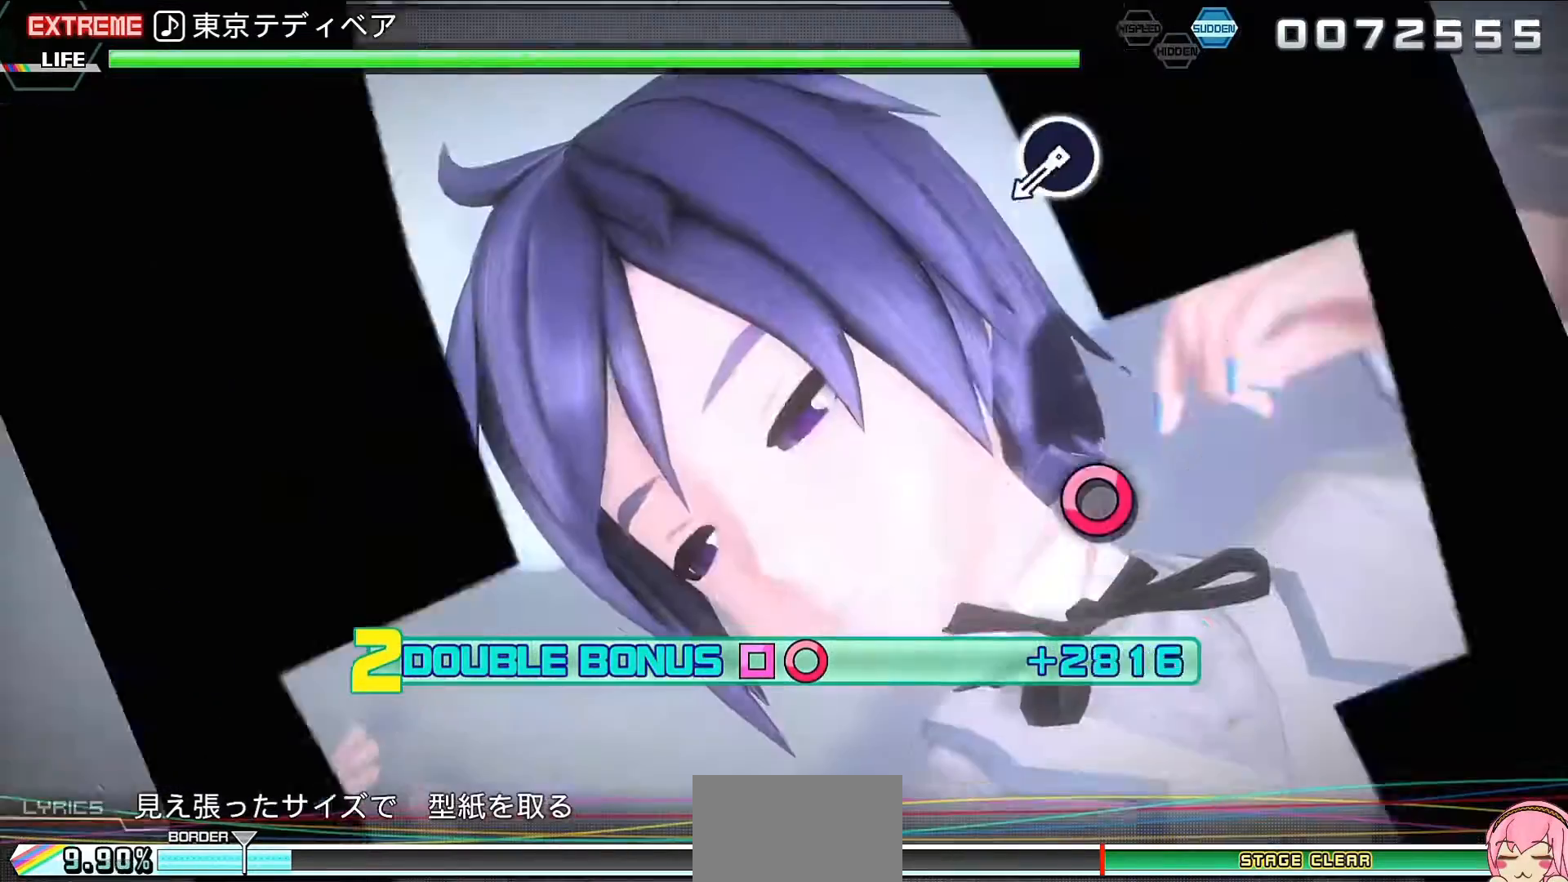
{"buttons": ["CIRCLE", "R2"], "left_stick": "center", "right_stick": "center", "events": [[233, "CIRCLE", "down"], [300, "CIRCLE", "up"], [467, "CIRCLE", "down"]]}
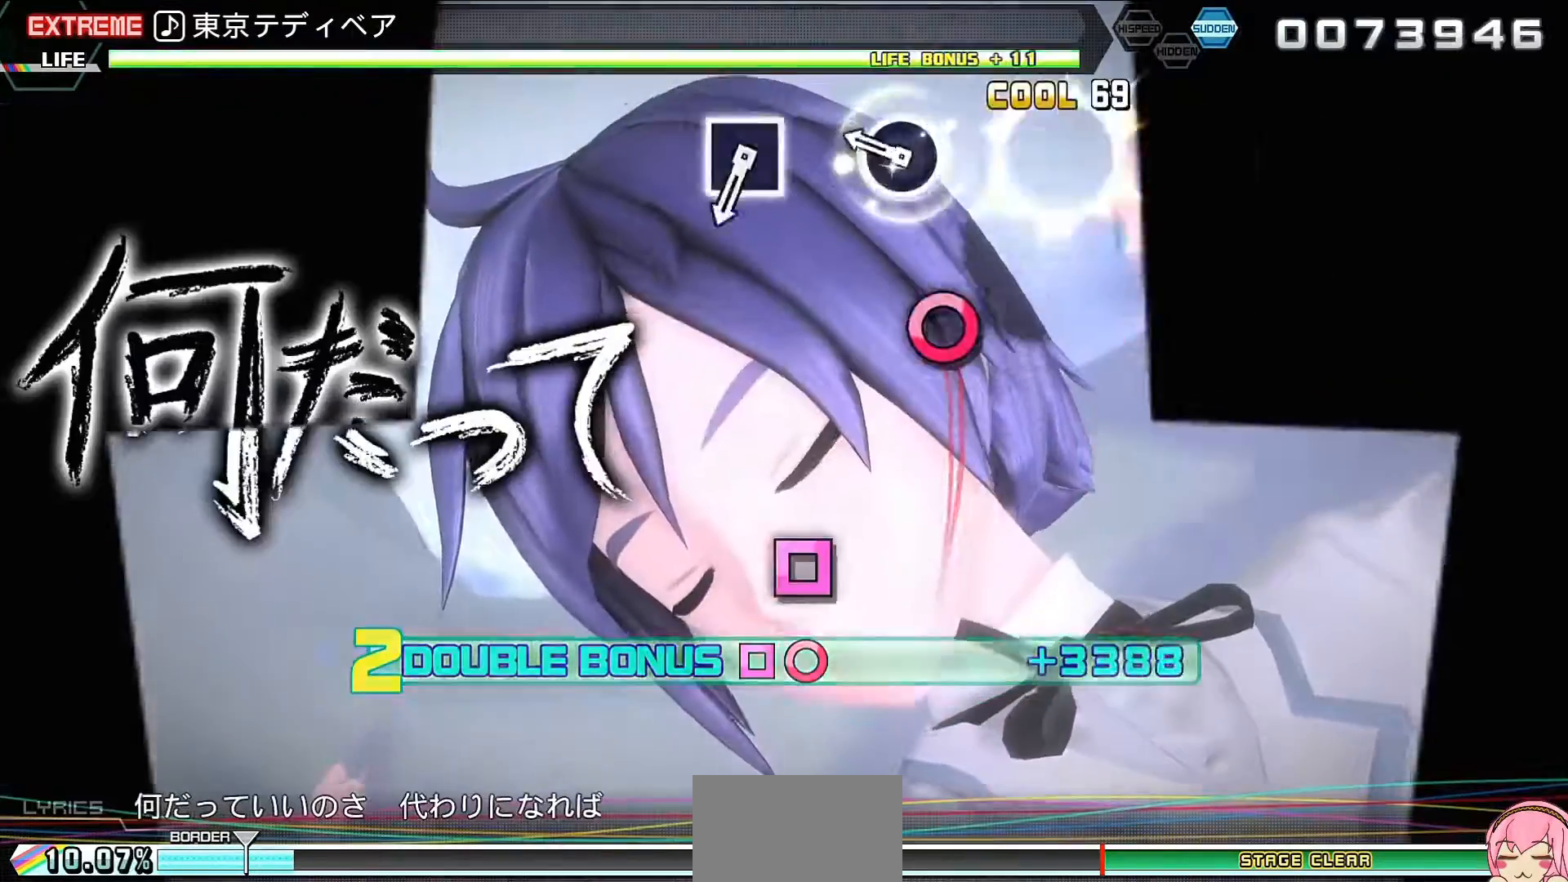
{"buttons": ["SQUARE", "R2"], "left_stick": "center", "right_stick": "center", "events": [[67, "CIRCLE", "up"], [267, "SQUARE", "down"], [333, "SQUARE", "up"], [433, "SQUARE", "down"]]}
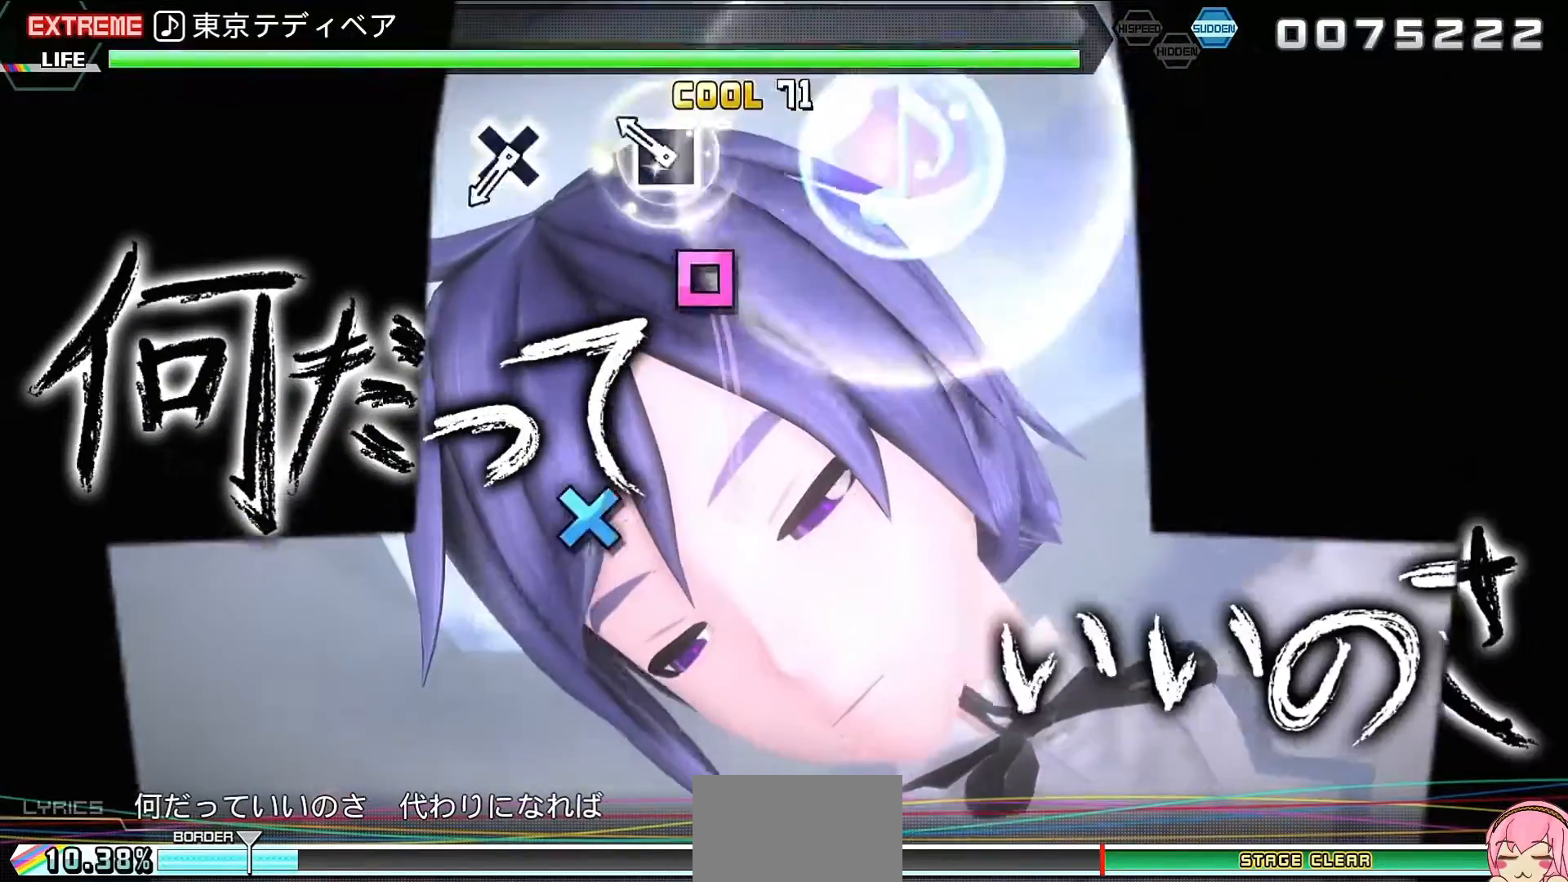
{"buttons": ["L2"], "left_stick": "center", "right_stick": "center", "events": [[33, "SQUARE", "up"], [233, "CROSS", "down"], [267, "CROSS", "up"], [367, "CROSS", "down"], [433, "L2", "down"], [500, "CROSS", "up"], [500, "R2", "up"]]}
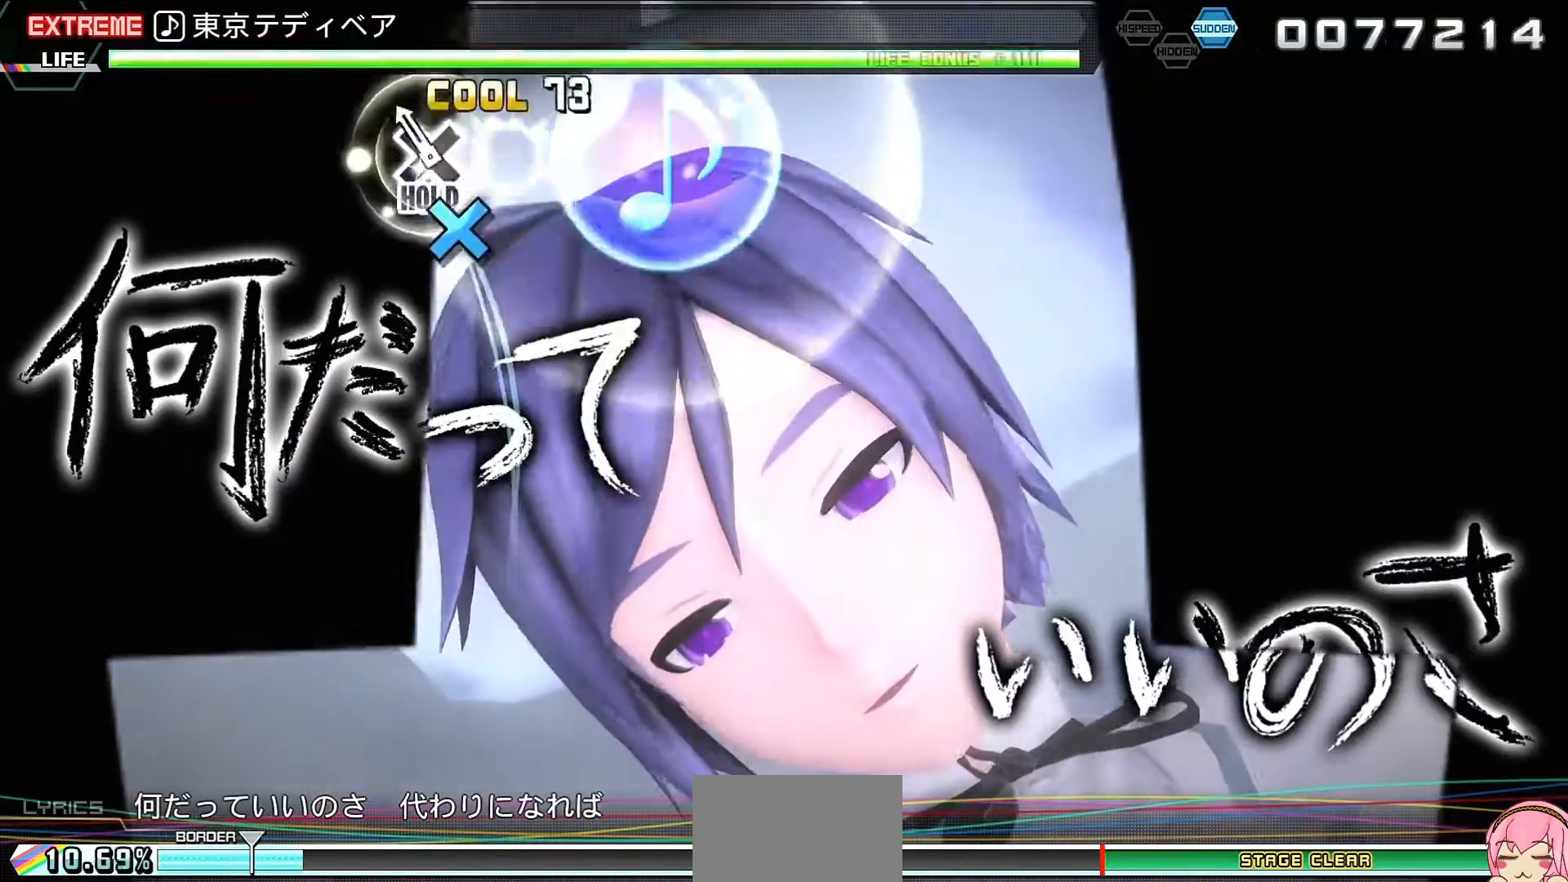
{"buttons": ["L2"], "left_stick": "down-right", "right_stick": "center", "events": [[467, "left_stick", "down-right"]]}
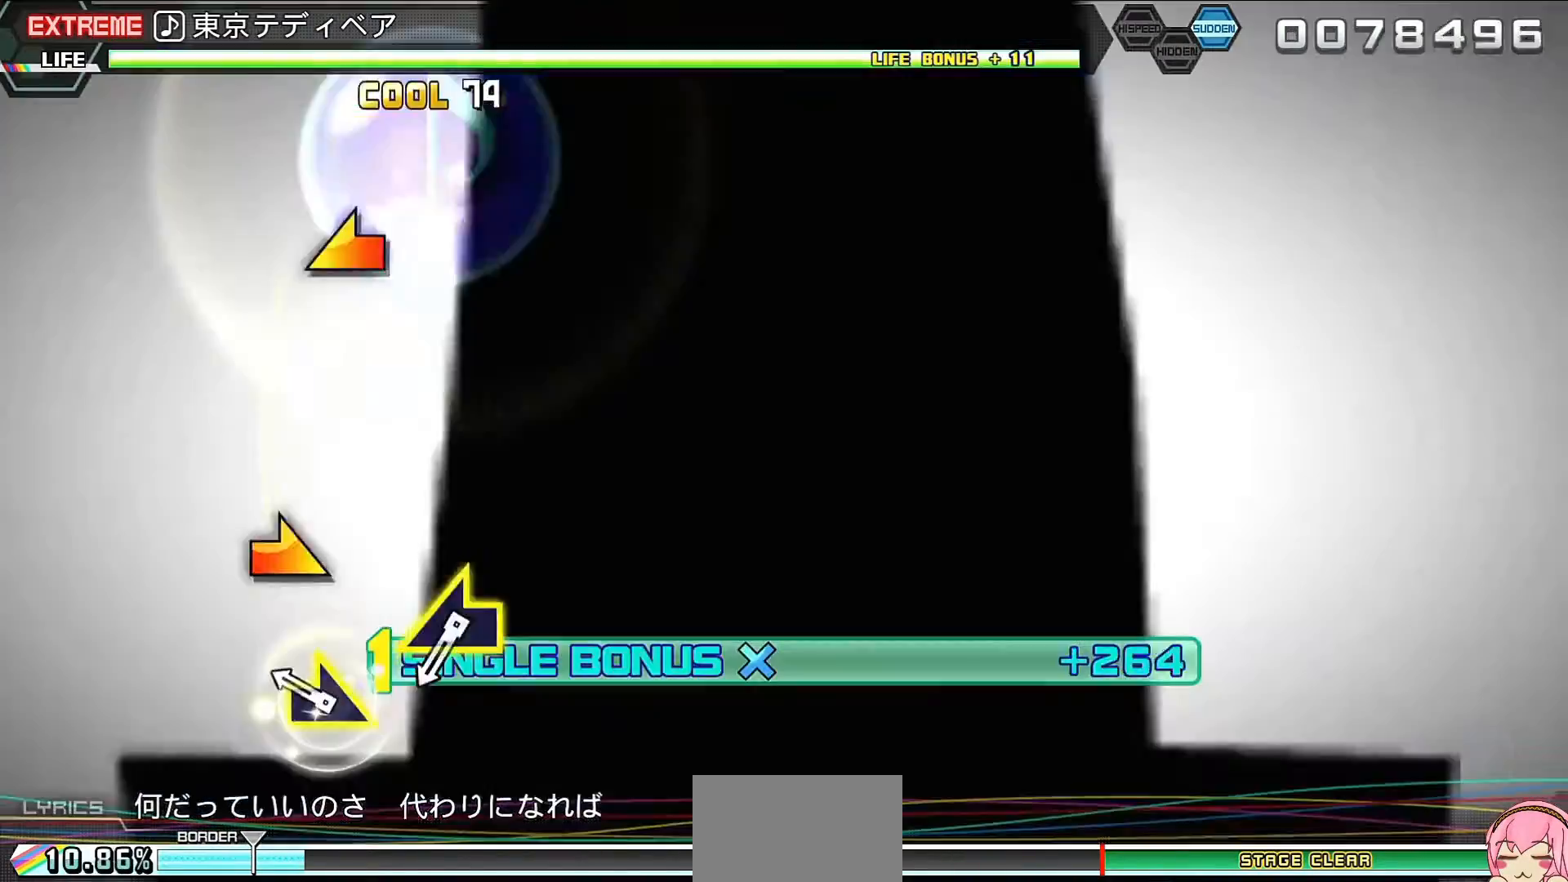
{"buttons": ["L2"], "left_stick": "down-right", "right_stick": "center", "events": [[67, "left_stick", "center"], [200, "left_stick", "left"], [333, "left_stick", "center"], [500, "left_stick", "down-right"]]}
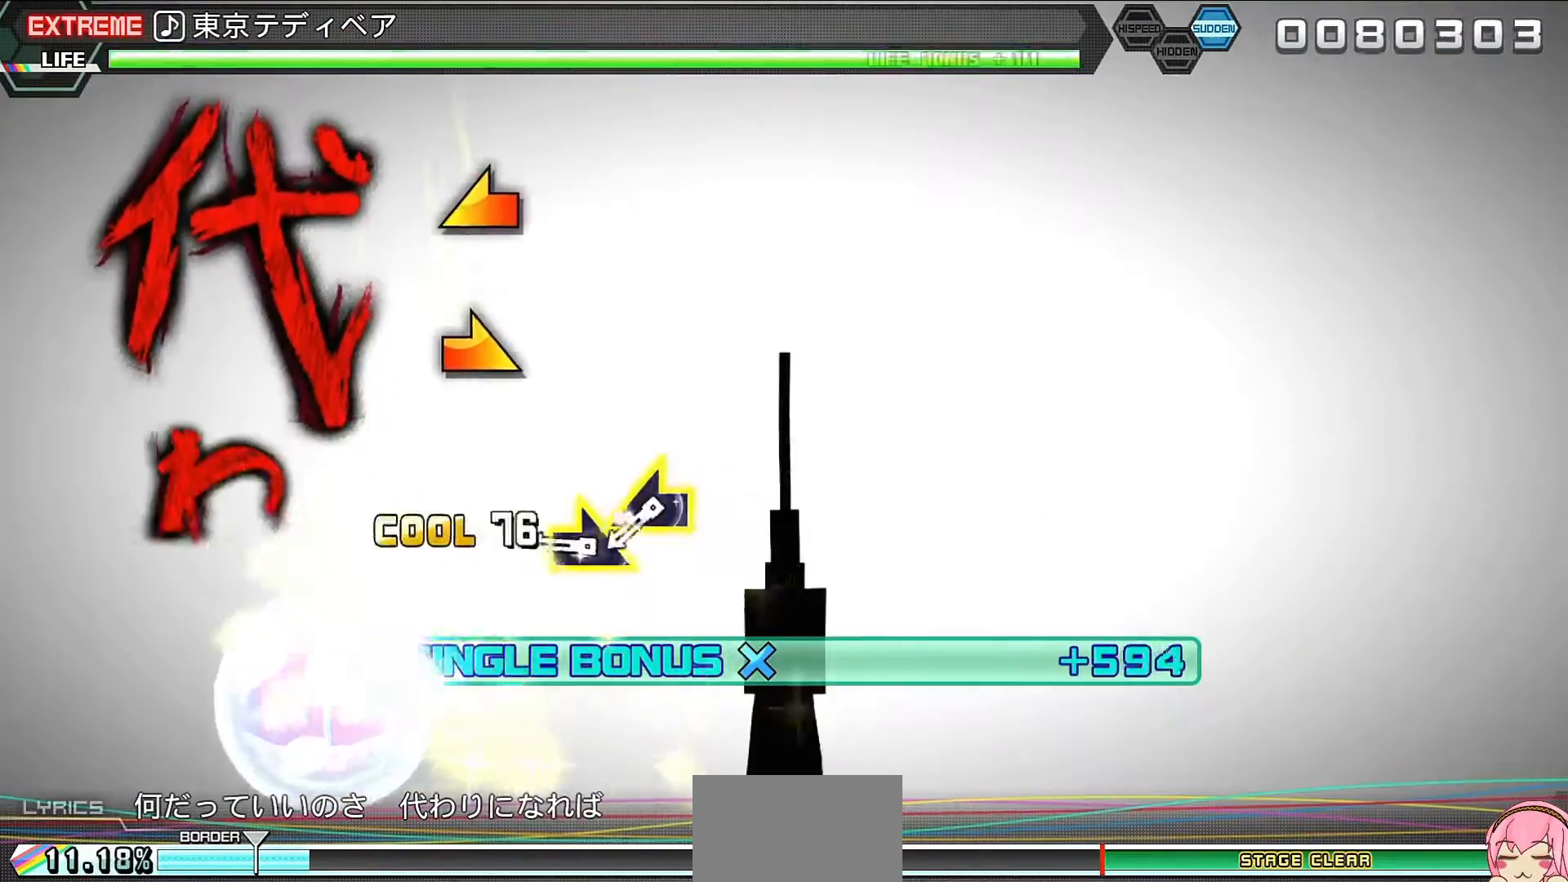
{"buttons": ["CIRCLE", "L2"], "left_stick": "center", "right_stick": "center", "events": [[100, "left_stick", "center"], [167, "left_stick", "left"], [267, "left_stick", "center"], [467, "CIRCLE", "down"]]}
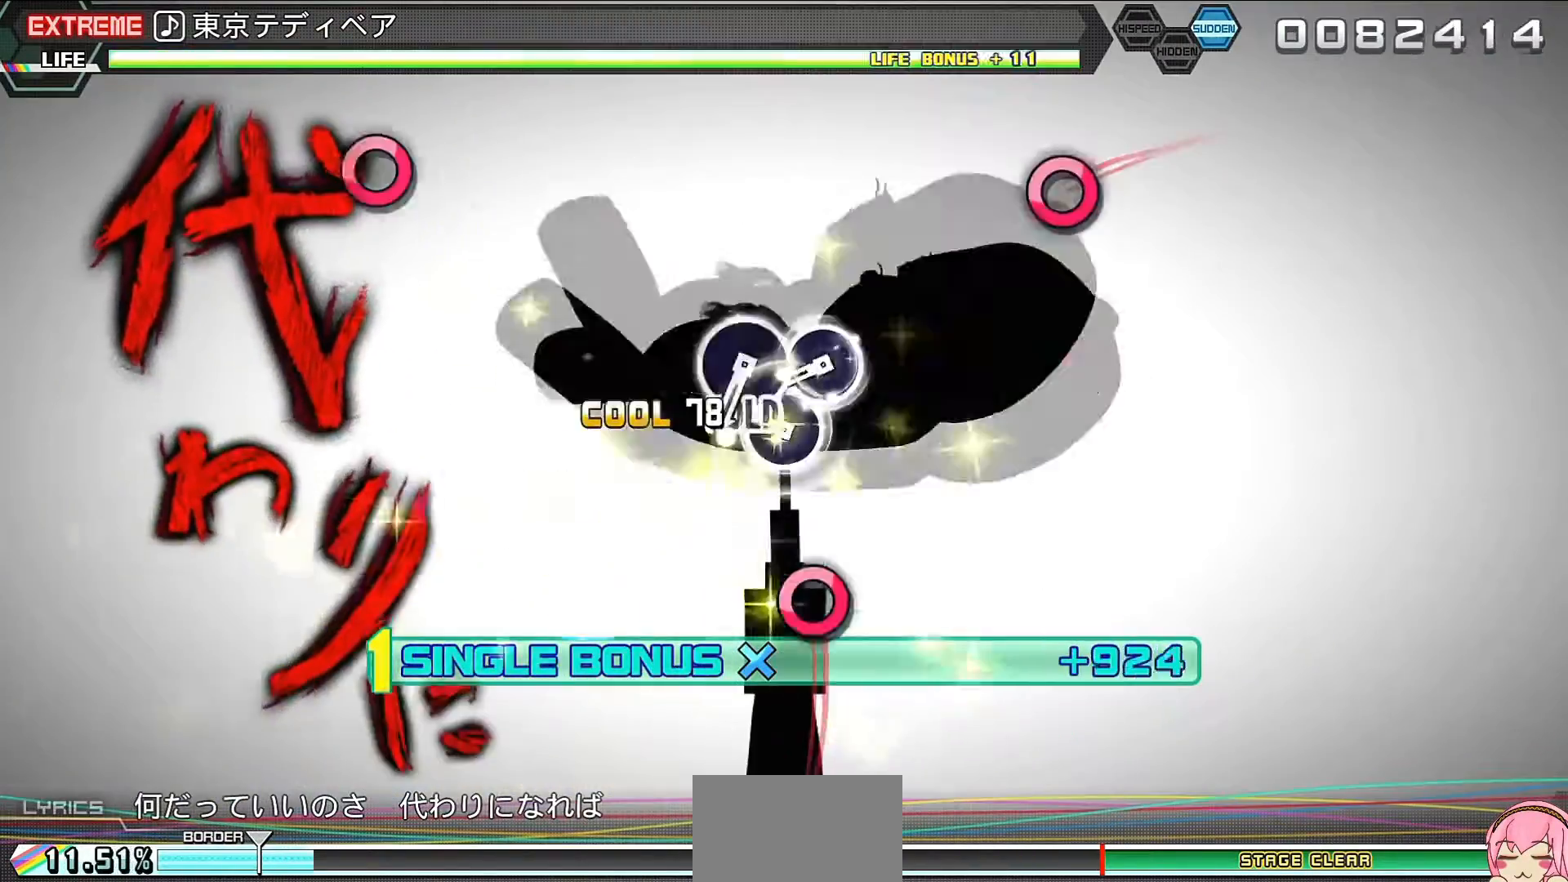
{"buttons": ["R2"], "left_stick": "center", "right_stick": "center", "events": [[33, "CIRCLE", "up"], [133, "CIRCLE", "down"], [167, "CIRCLE", "up"], [267, "CIRCLE", "down"], [300, "R2", "down"], [433, "CIRCLE", "up"], [467, "L2", "up"]]}
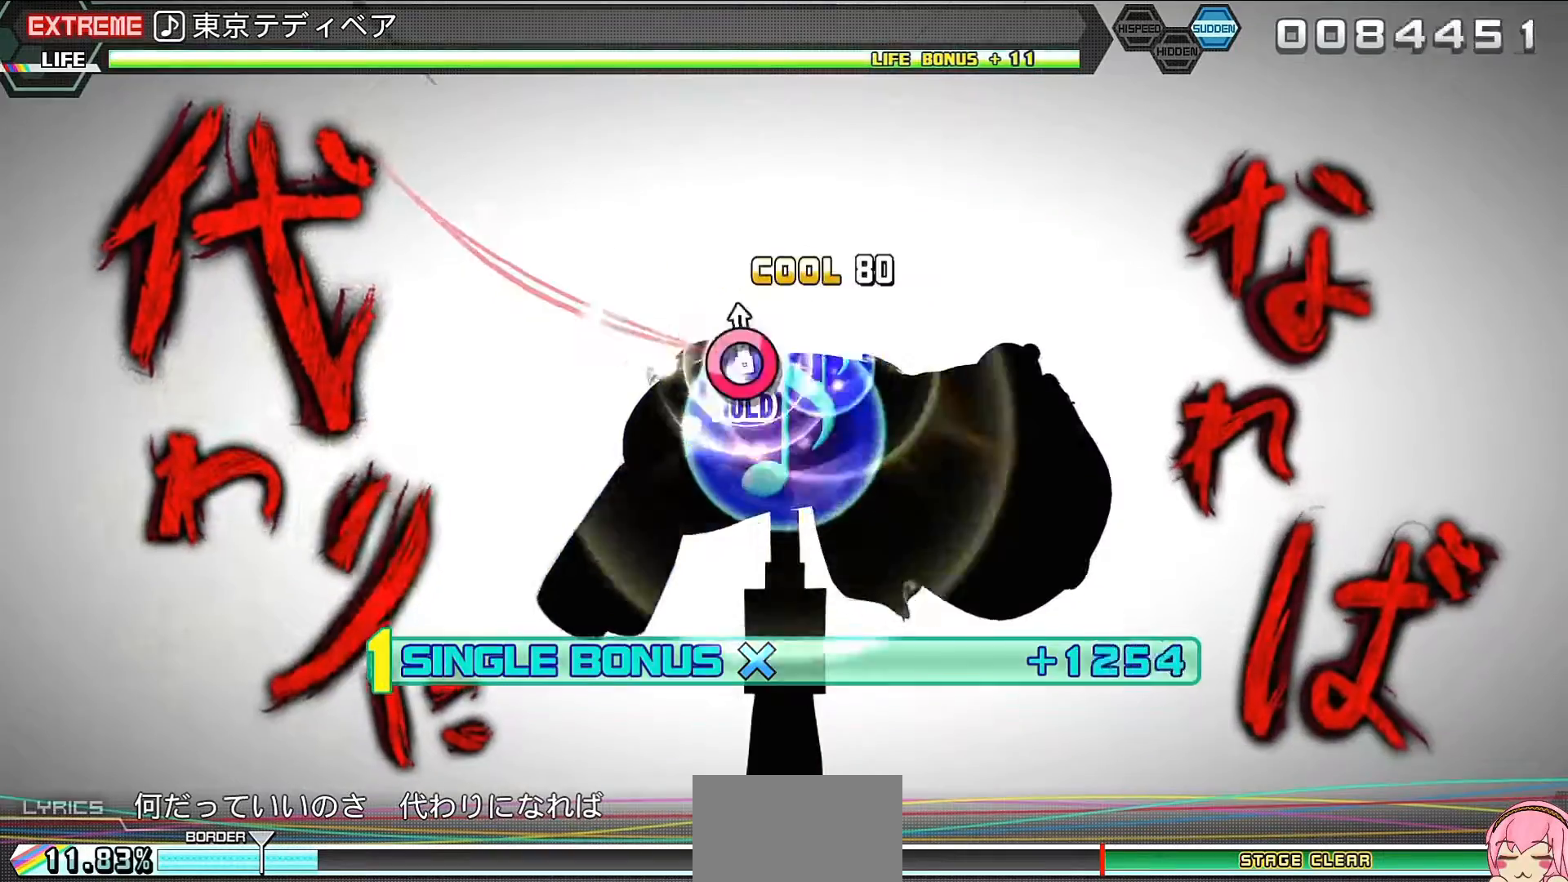
{"buttons": ["R2"], "left_stick": "center", "right_stick": "center", "events": []}
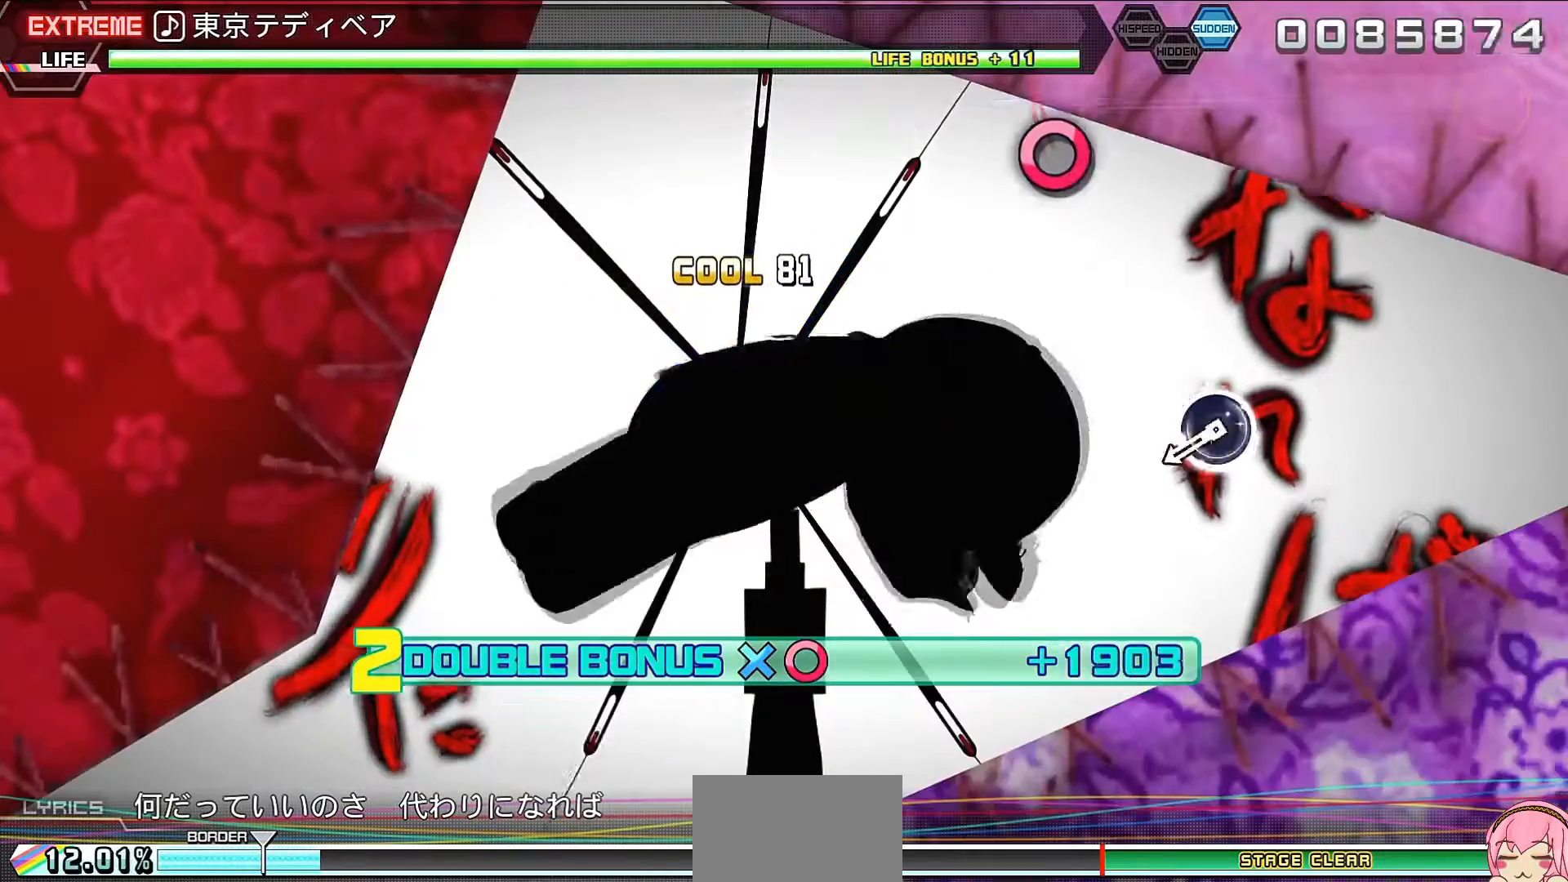
{"buttons": ["CIRCLE", "TRIANGLE", "R2"], "left_stick": "center", "right_stick": "center", "events": [[167, "CIRCLE", "down"], [233, "CIRCLE", "up"], [433, "CIRCLE", "down"], [467, "TRIANGLE", "down"]]}
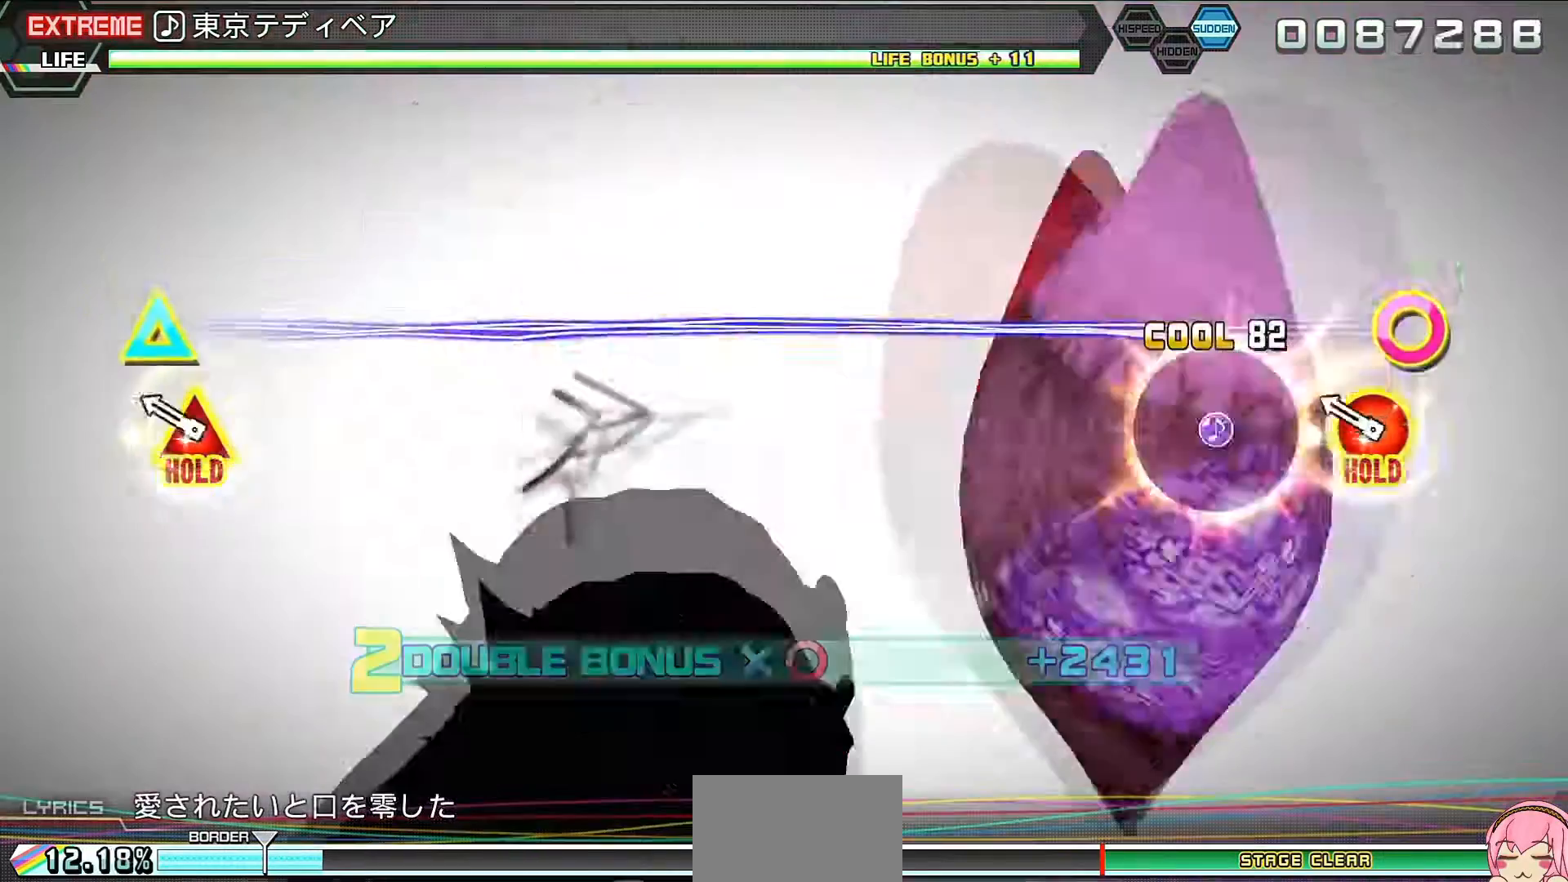
{"buttons": ["L2"], "left_stick": "center", "right_stick": "center", "events": [[67, "L2", "down"], [100, "CIRCLE", "up"], [100, "TRIANGLE", "up"], [167, "R2", "up"]]}
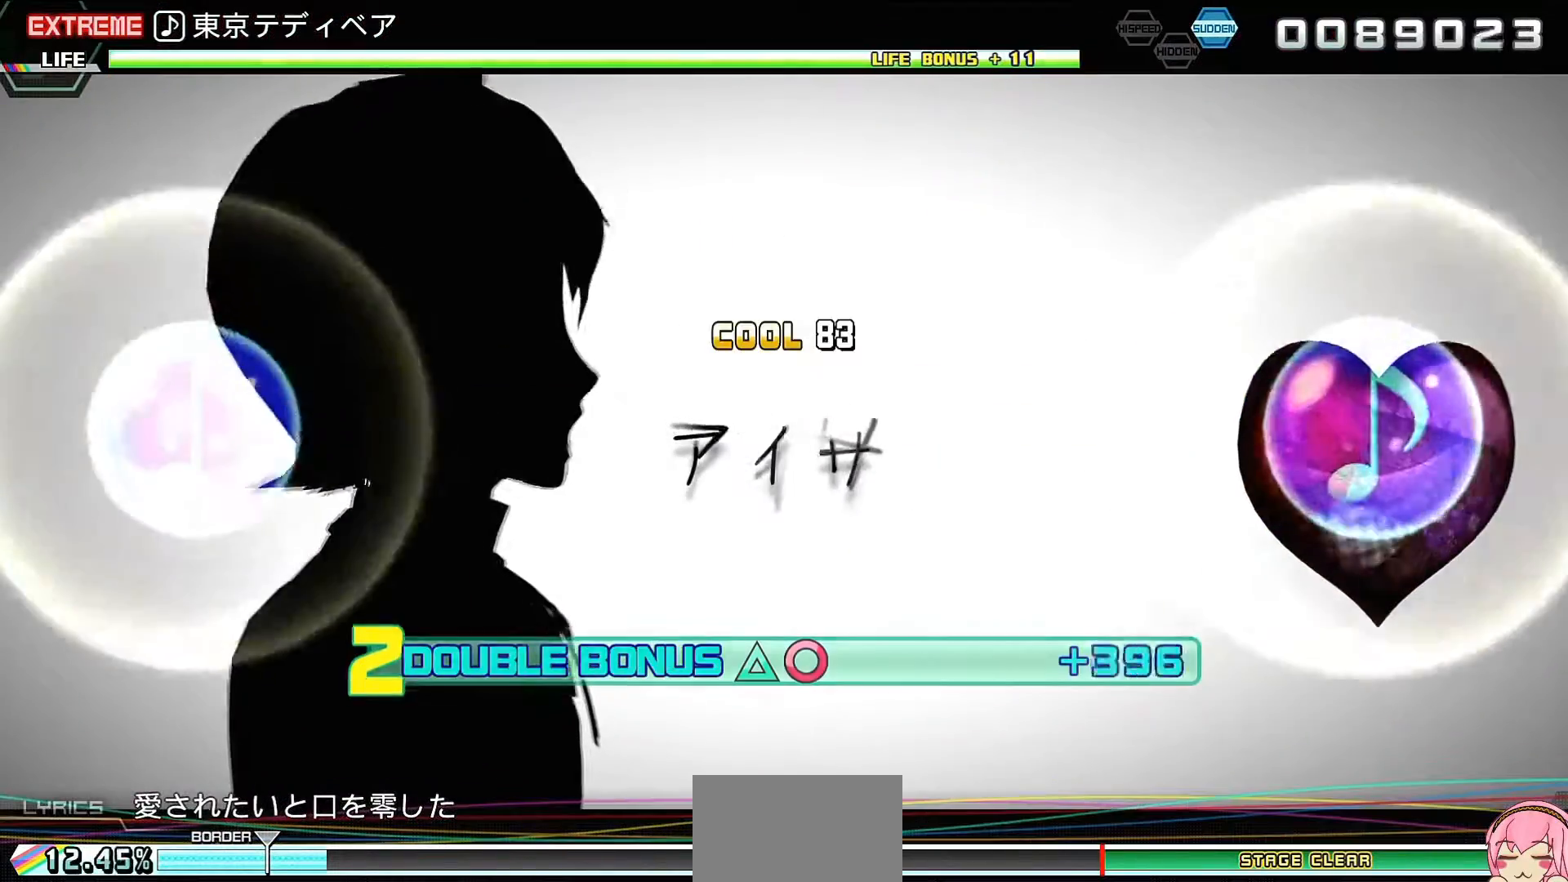
{"buttons": ["CIRCLE", "L2"], "left_stick": "center", "right_stick": "center", "events": [[467, "CIRCLE", "down"]]}
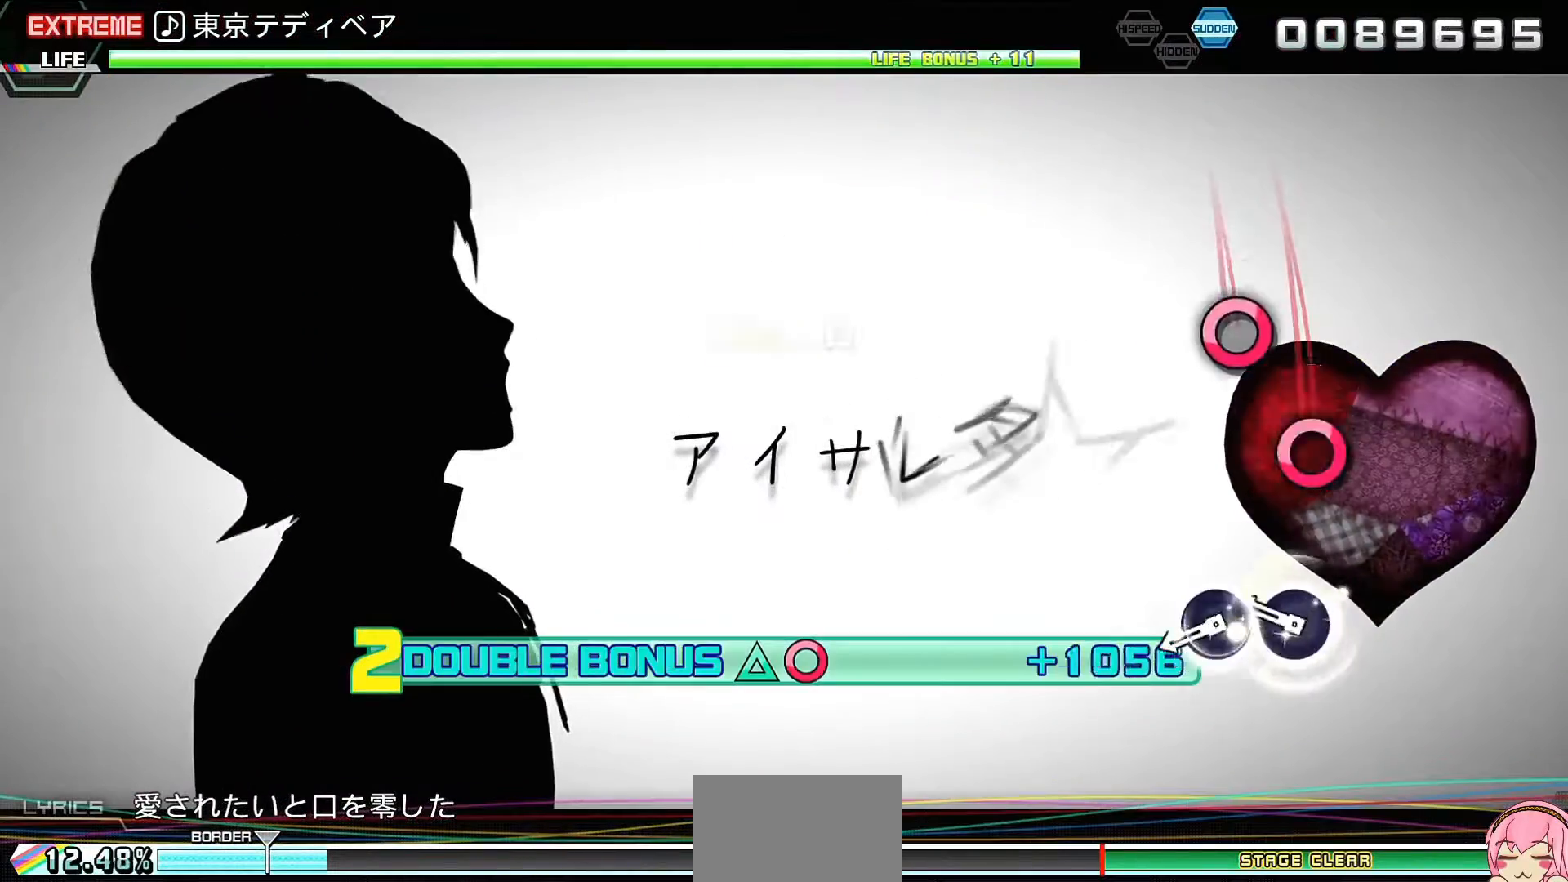
{"buttons": ["L2"], "left_stick": "center", "right_stick": "center", "events": [[33, "CIRCLE", "up"], [133, "CIRCLE", "down"], [267, "CIRCLE", "up"]]}
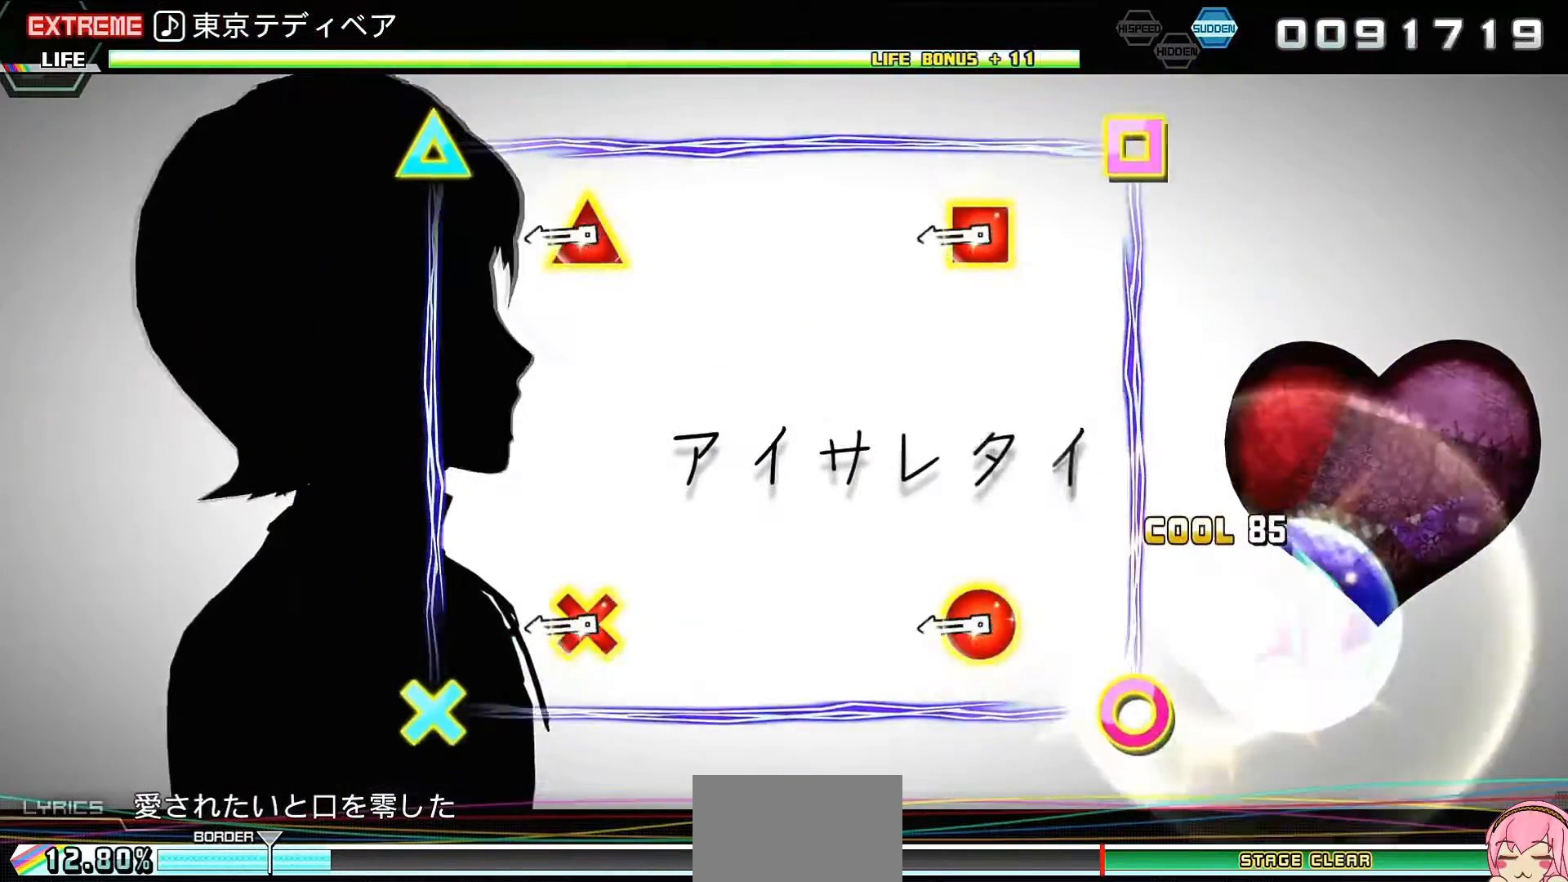
{"buttons": ["L2"], "left_stick": "center", "right_stick": "center", "events": [[67, "R2", "down"], [200, "R2", "up"], [400, "TRIANGLE", "down"], [467, "TRIANGLE", "up"]]}
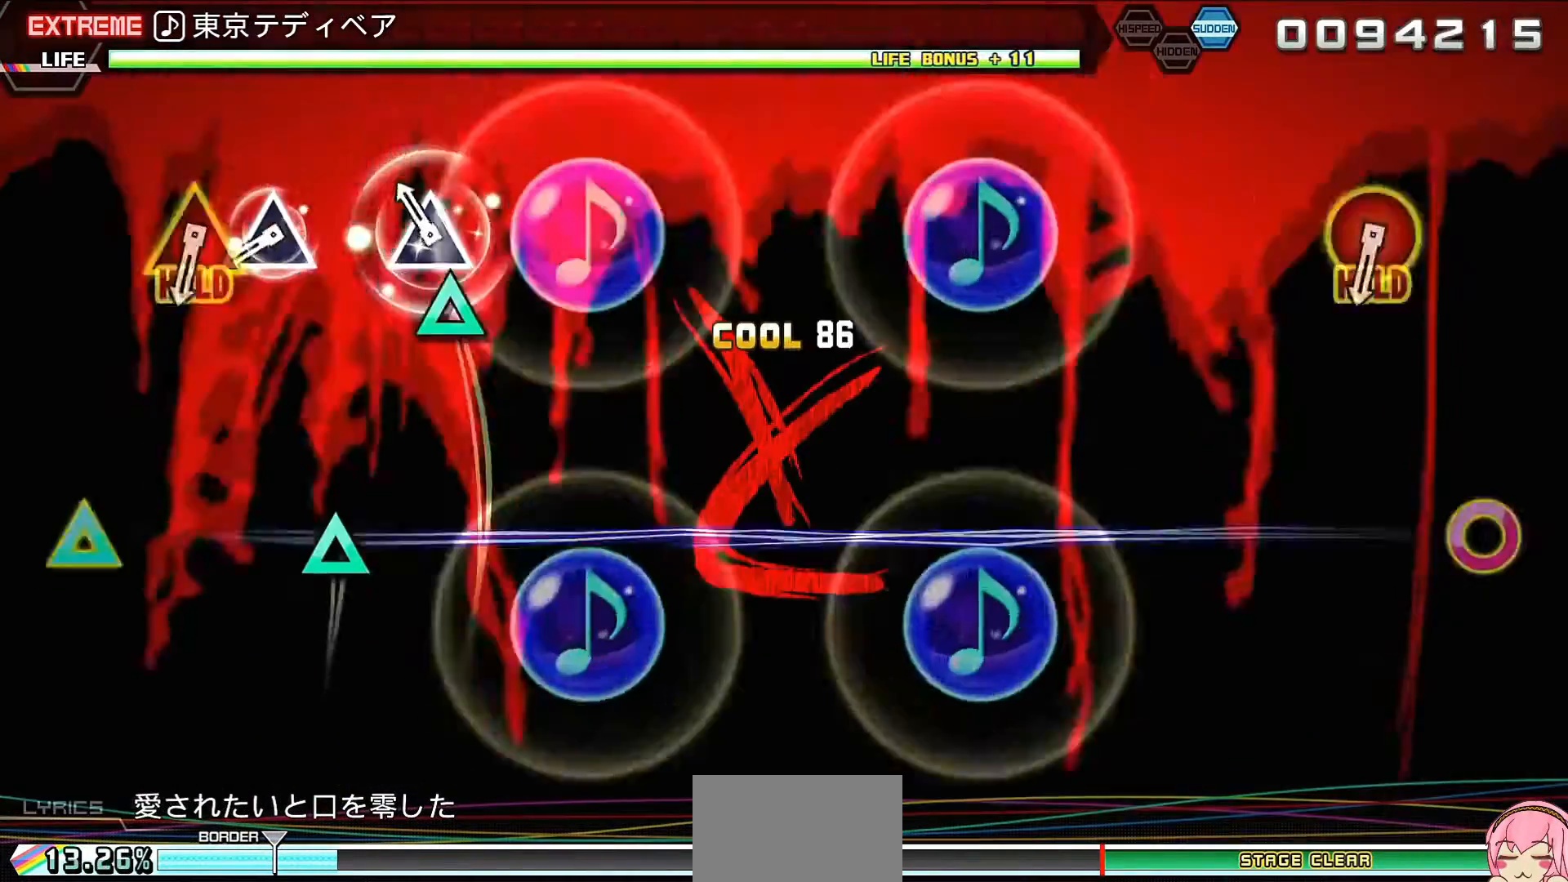
{"buttons": ["L2", "R2"], "left_stick": "center", "right_stick": "center", "events": [[133, "TRIANGLE", "down"], [200, "TRIANGLE", "up"], [300, "CIRCLE", "down"], [300, "TRIANGLE", "down"], [367, "R2", "down"], [467, "TRIANGLE", "up"], [500, "CIRCLE", "up"]]}
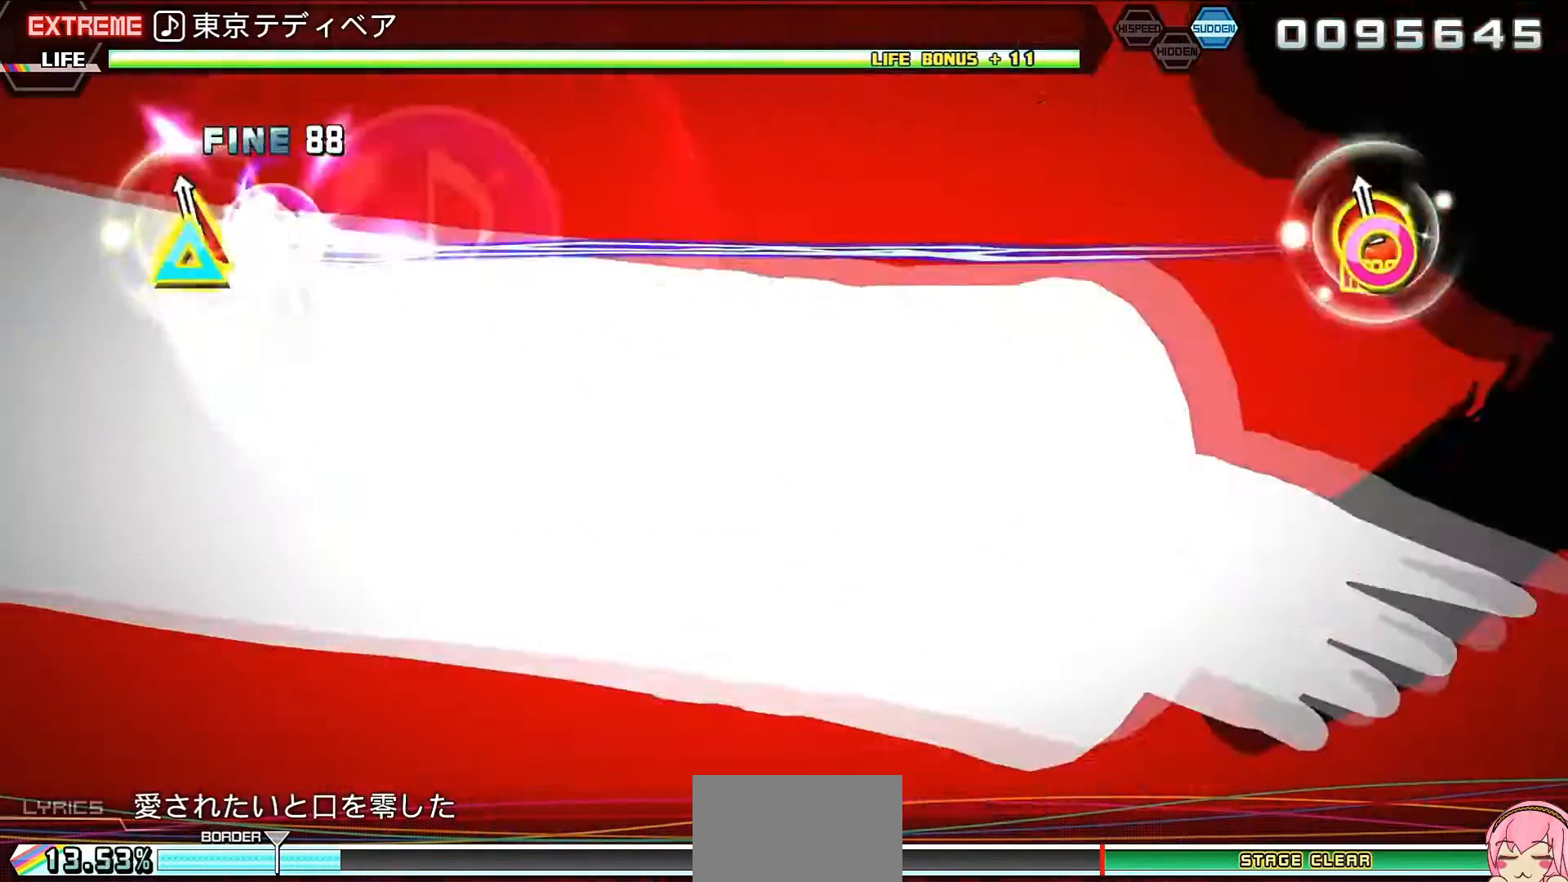
{"buttons": ["R2"], "left_stick": "center", "right_stick": "center", "events": [[33, "L2", "up"]]}
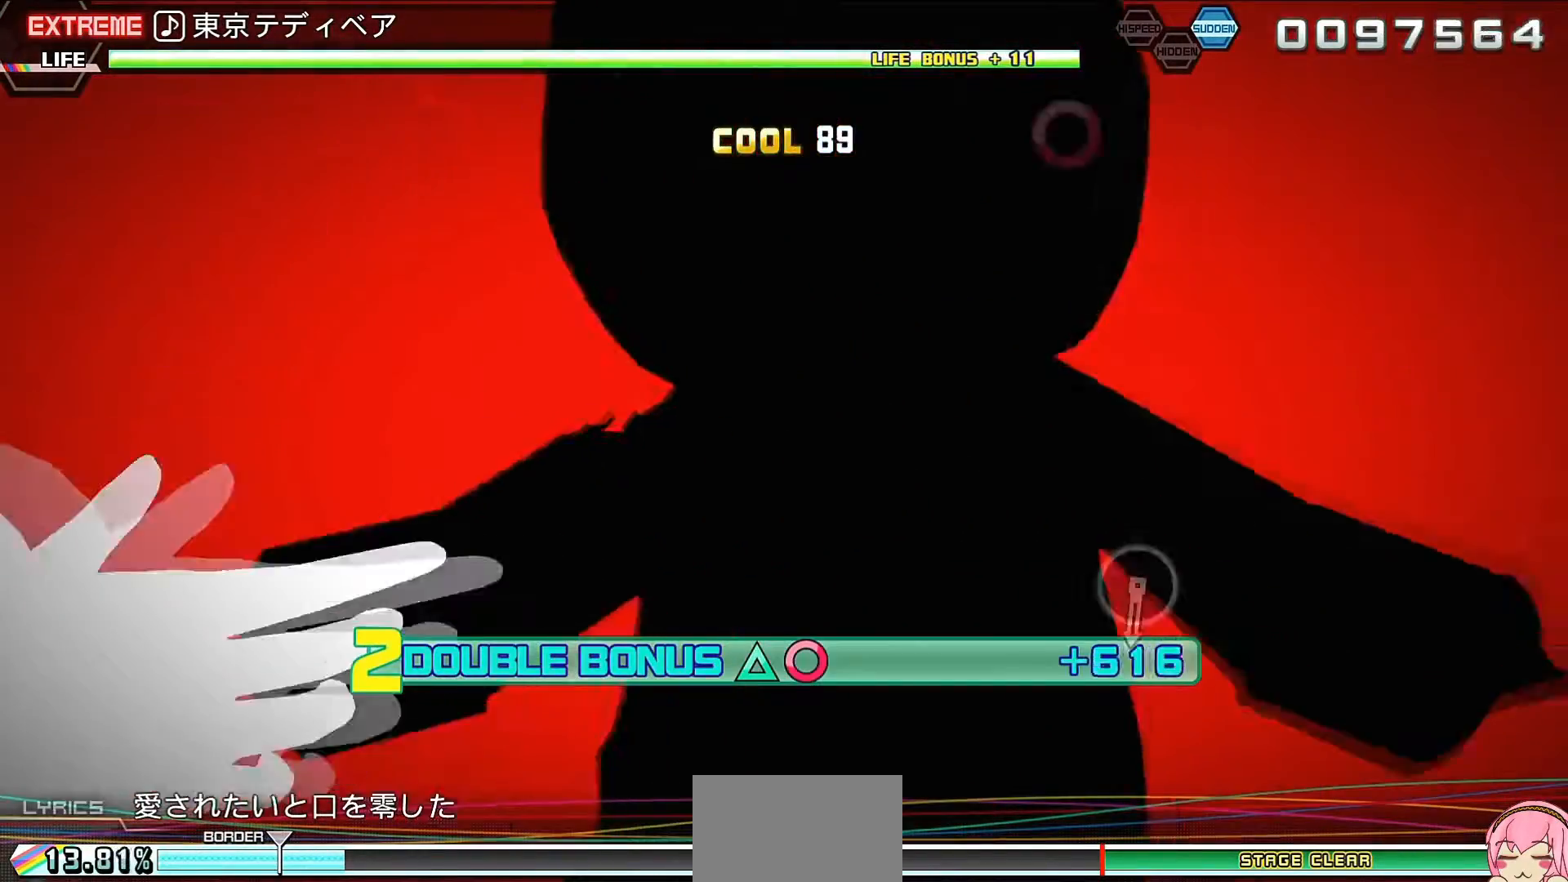
{"buttons": ["CIRCLE", "R2"], "left_stick": "center", "right_stick": "center", "events": [[300, "CIRCLE", "down"], [400, "CIRCLE", "up"], [467, "CIRCLE", "down"]]}
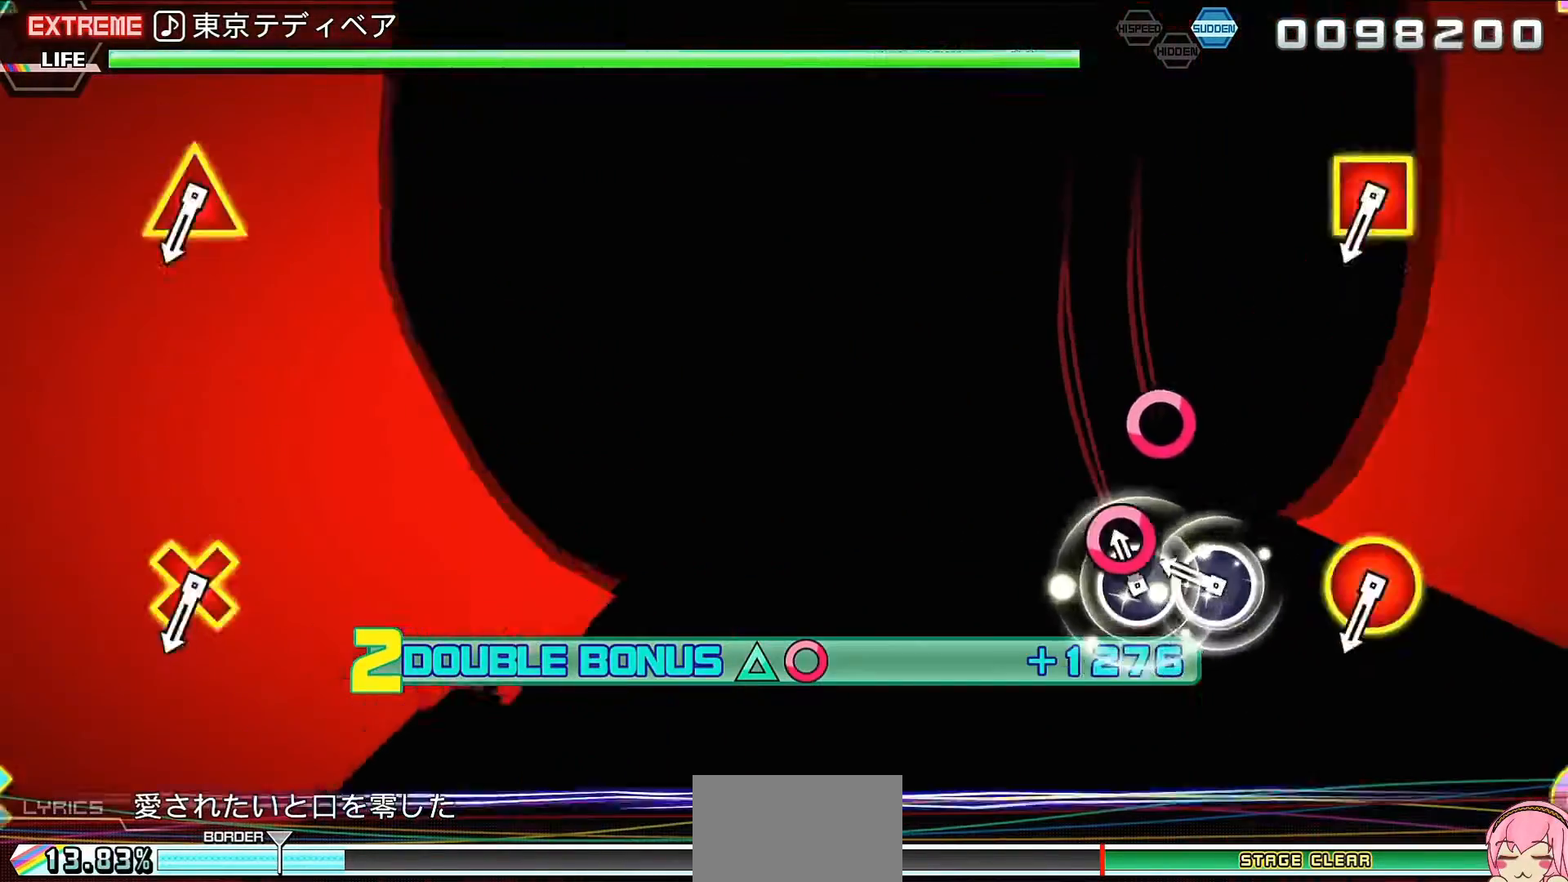
{"buttons": ["R2"], "left_stick": "center", "right_stick": "center", "events": [[67, "CIRCLE", "up"], [267, "L2", "down"], [433, "L2", "up"]]}
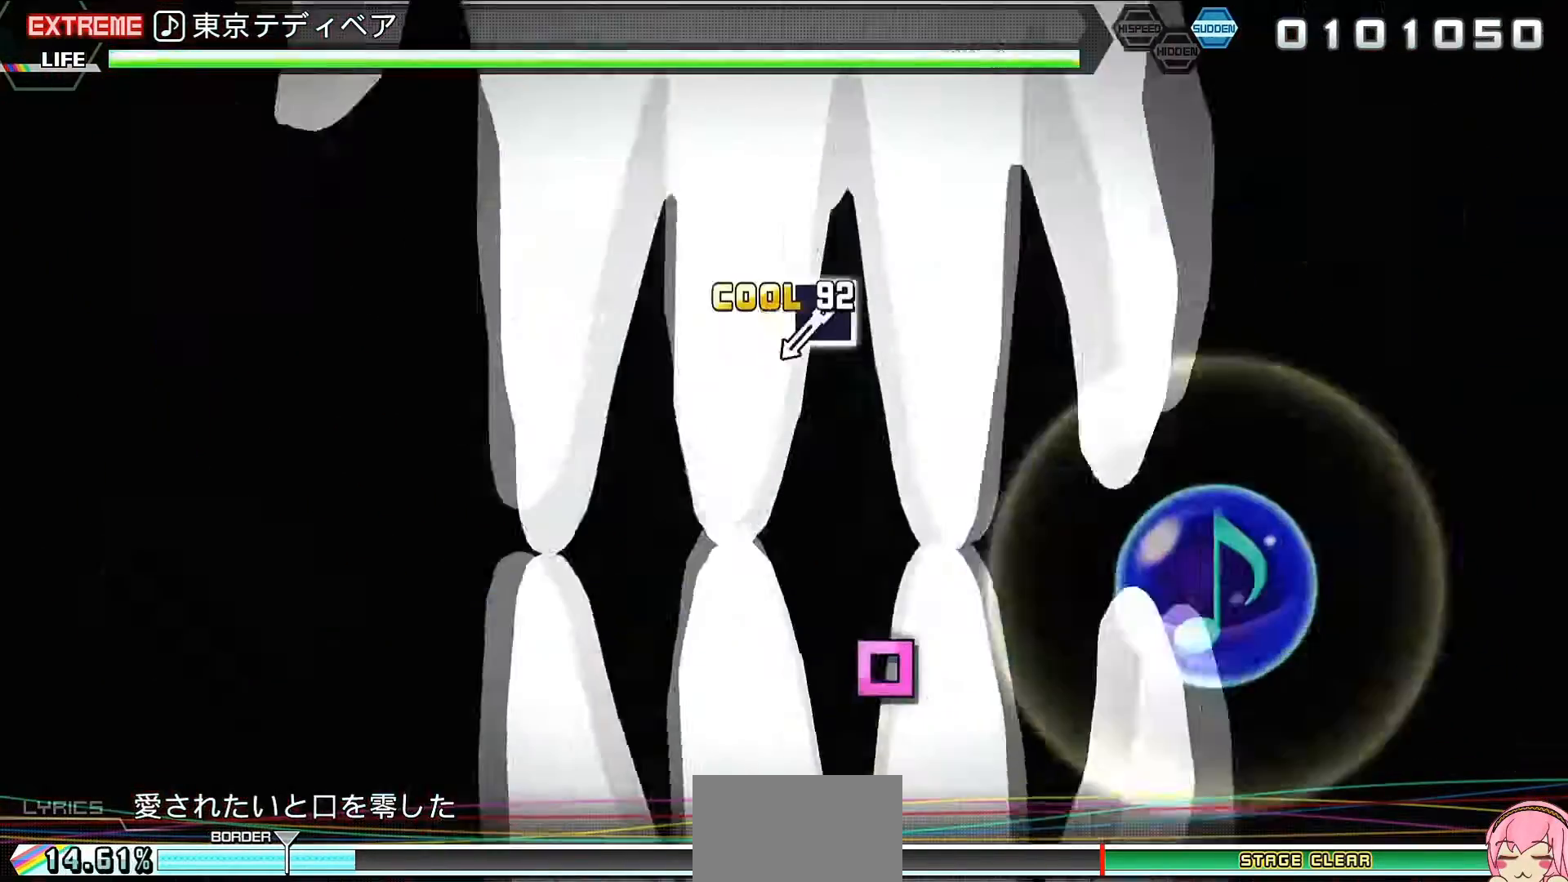
{"buttons": ["SQUARE", "R2"], "left_stick": "center", "right_stick": "center", "events": [[200, "SQUARE", "down"], [300, "SQUARE", "up"], [500, "SQUARE", "down"]]}
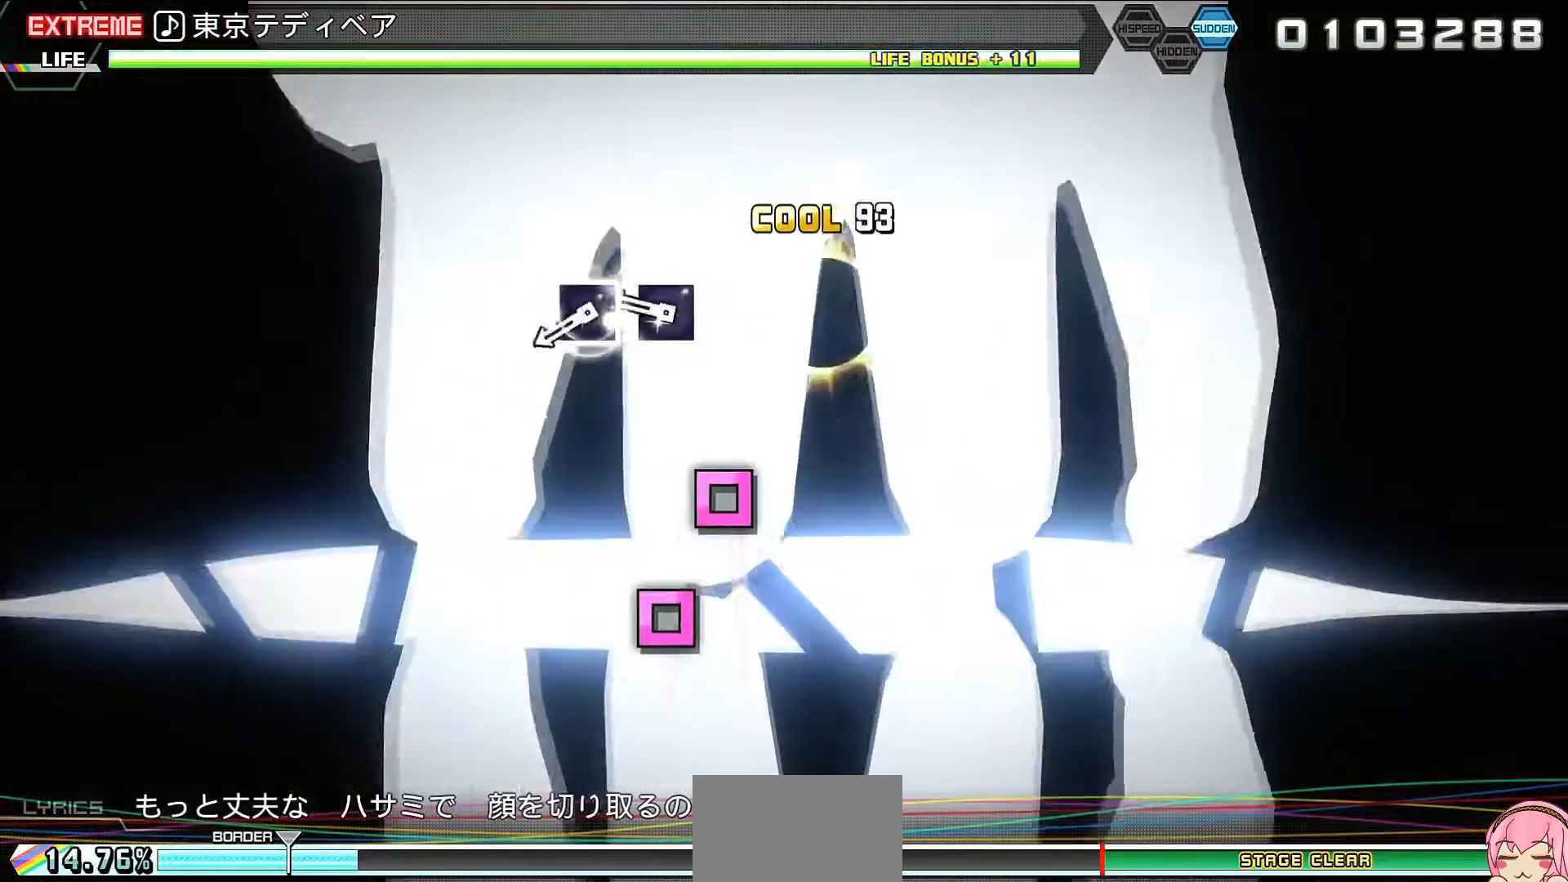
{"buttons": [], "left_stick": "center", "right_stick": "center", "events": [[33, "SQUARE", "up"], [133, "SQUARE", "down"], [233, "SQUARE", "up"], [400, "left_stick", "left"], [467, "left_stick", "center"], [500, "R2", "up"]]}
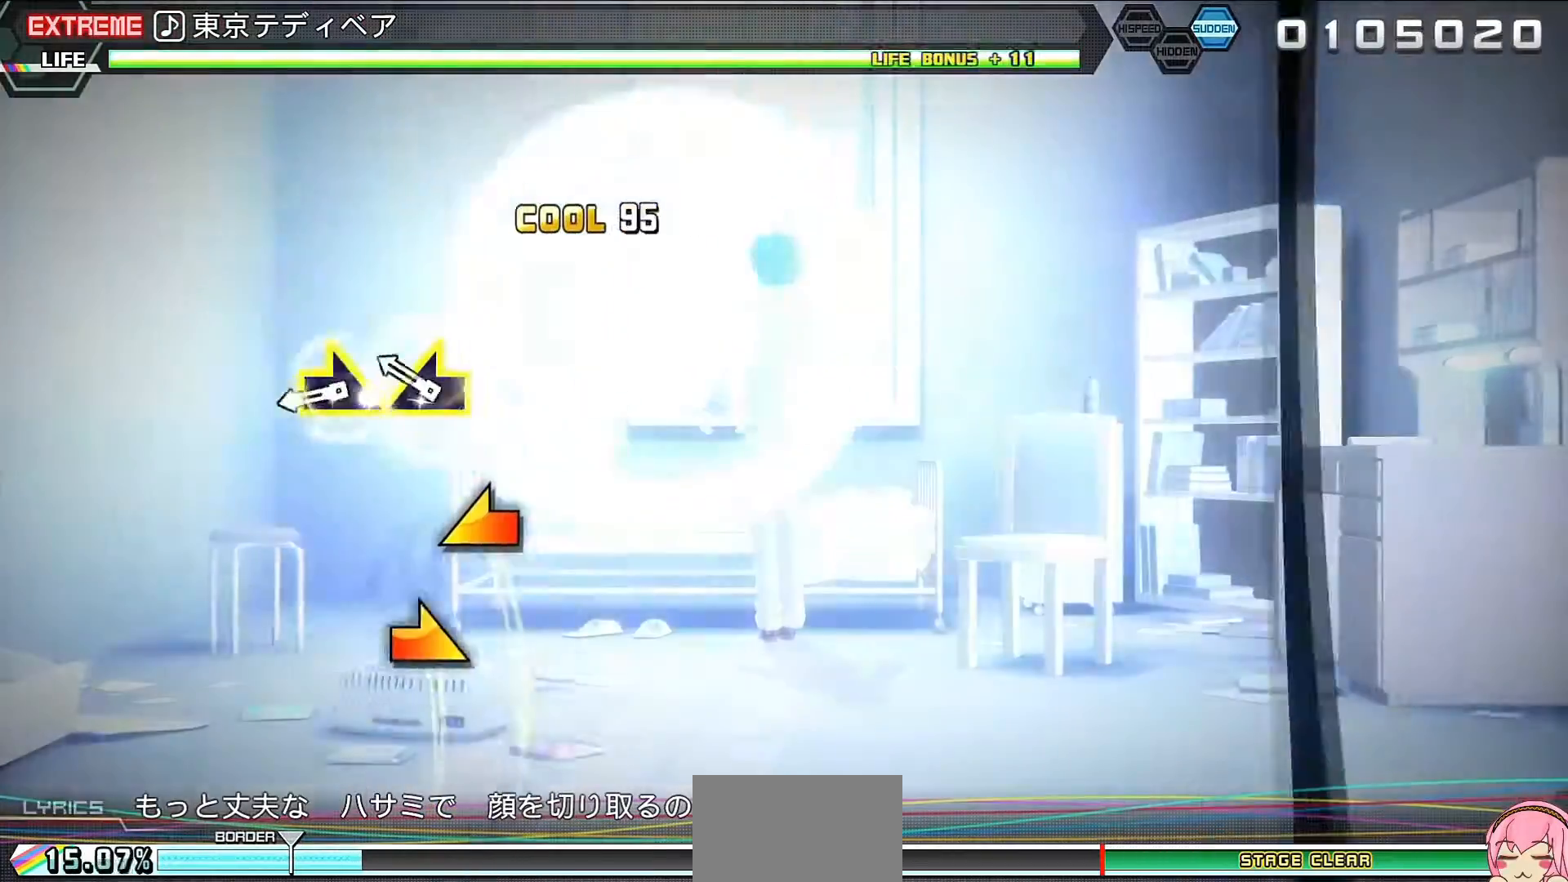
{"buttons": [], "left_stick": "center", "right_stick": "center", "events": [[67, "left_stick", "down-right"], [200, "left_stick", "center"]]}
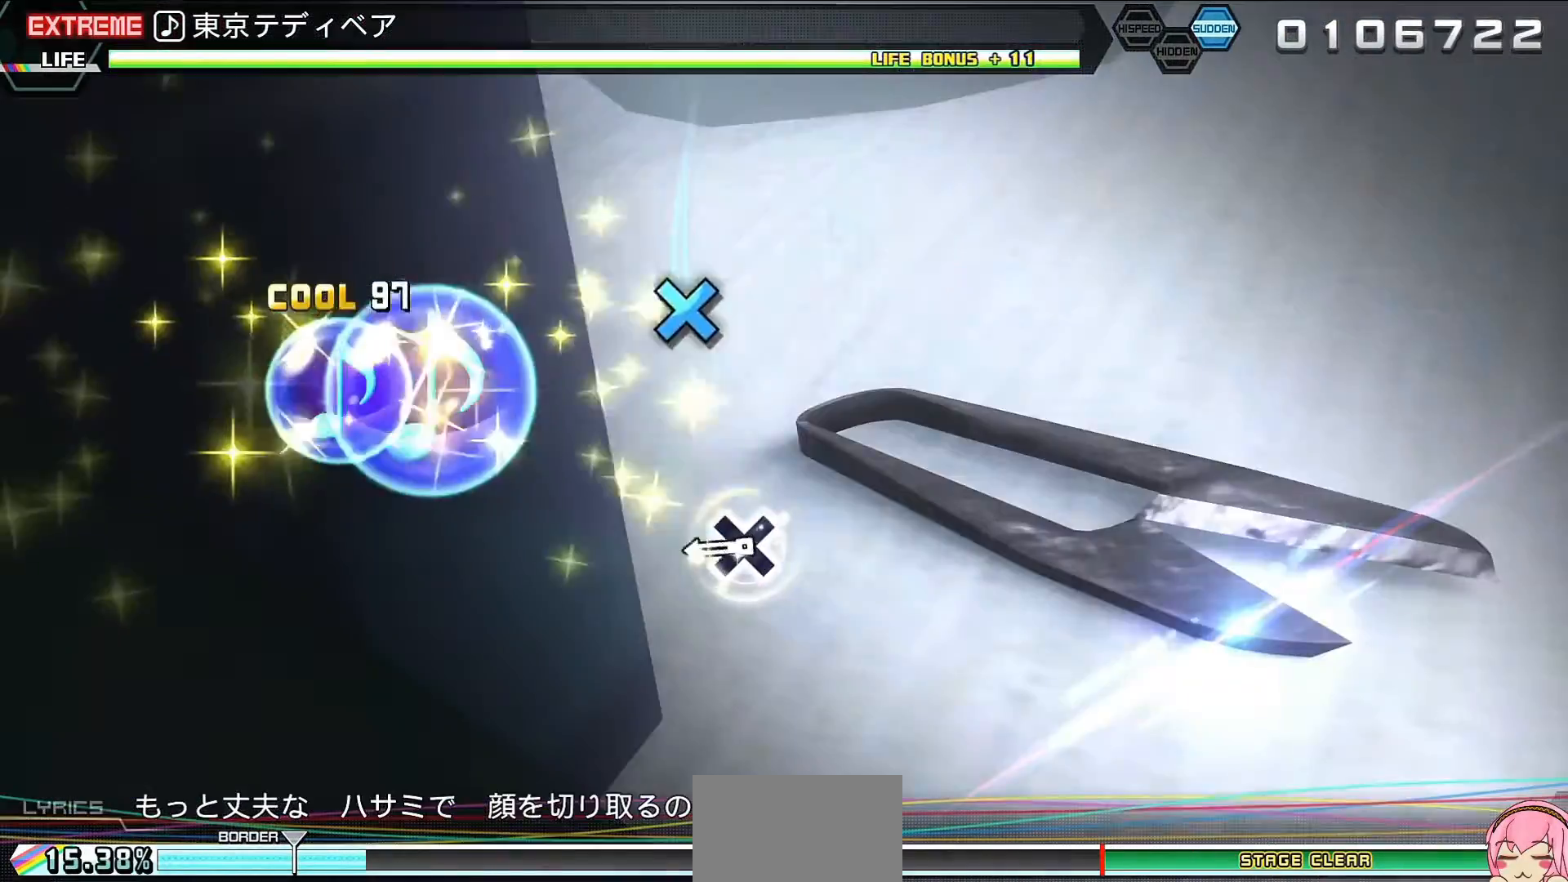
{"buttons": [], "left_stick": "center", "right_stick": "center", "events": [[33, "CROSS", "down"], [100, "CROSS", "up"], [333, "CROSS", "down"], [433, "CROSS", "up"]]}
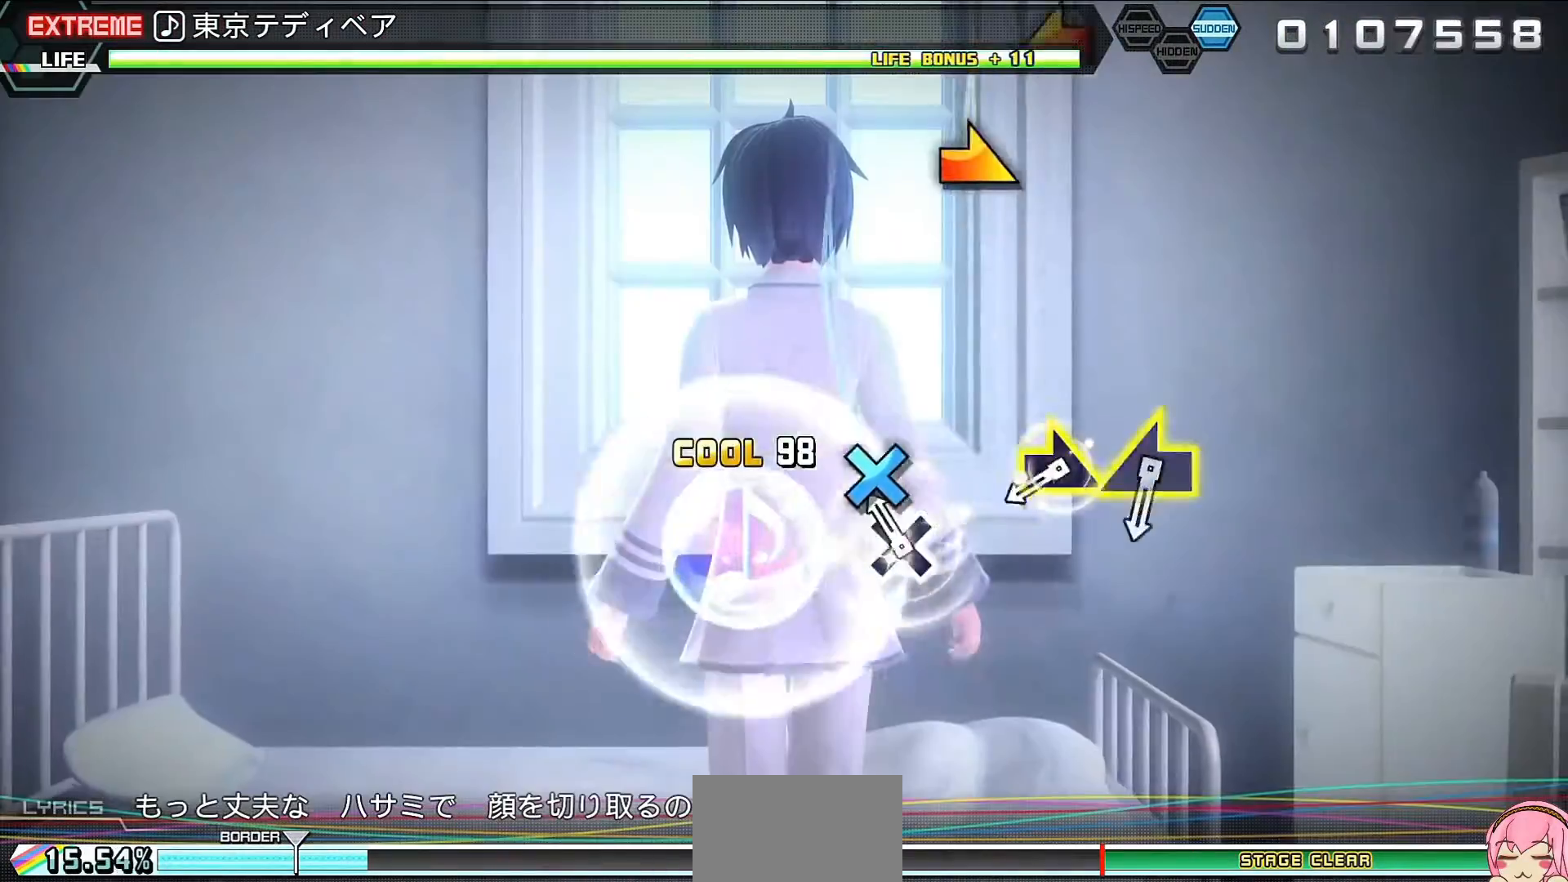
{"buttons": [], "left_stick": "center", "right_stick": "center", "events": [[100, "left_stick", "down-right"], [167, "left_stick", "center"], [267, "left_stick", "left"], [367, "left_stick", "center"]]}